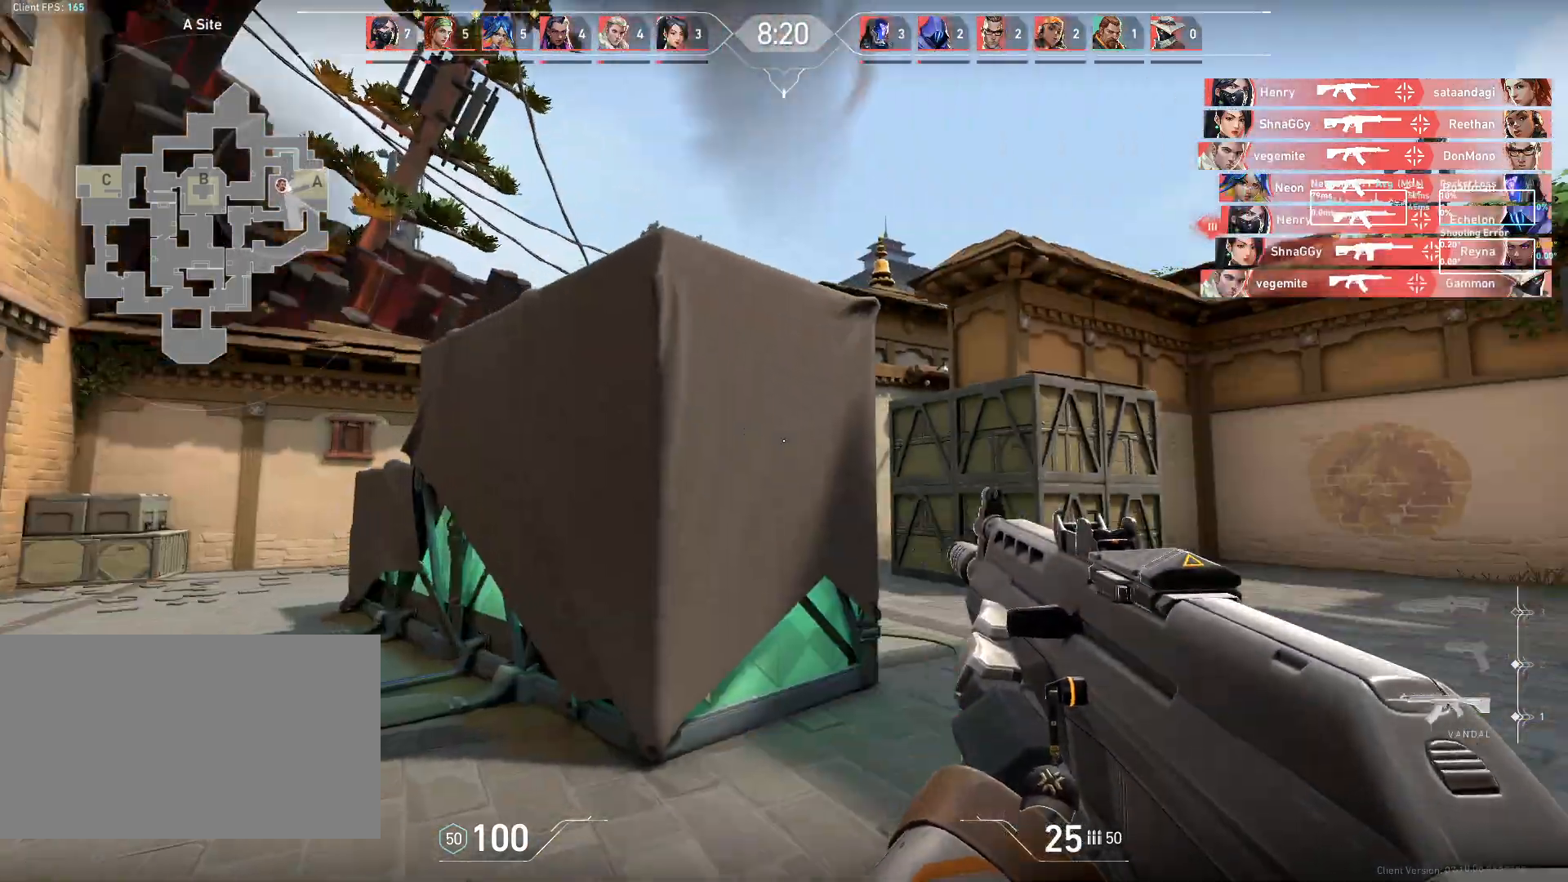
Gameplay with keyboard and mouse; each line is a JSON object with the keys and mouse buttons held at the frame after it. "events" lists presses ("down") and releases ("up") of "a", "ctrl", "d", "e", "q", "s", "shift", "space", "w", "mouse_left", "mouse_wheel", "mouse_right", "mouse_mb4" and "mouse_mb5" between this image and that frame as [ms after this image, input, new state], when the widget could be followed in between. "mouse_left", "mouse_wheel", "mouse_right", "mouse_mb4", "mouse_mb5" = the "left", "wheel", "right", "mb4", "mb5" buttons of the "mouse" list. No other keys are recorded. "wheel" means that the mouse wheel is clicked or scrolled. Mouse movement is not recorded.
{"keys": ["w"], "mouse": [], "events": [[150, "w", "down"], [350, "a", "up"]]}
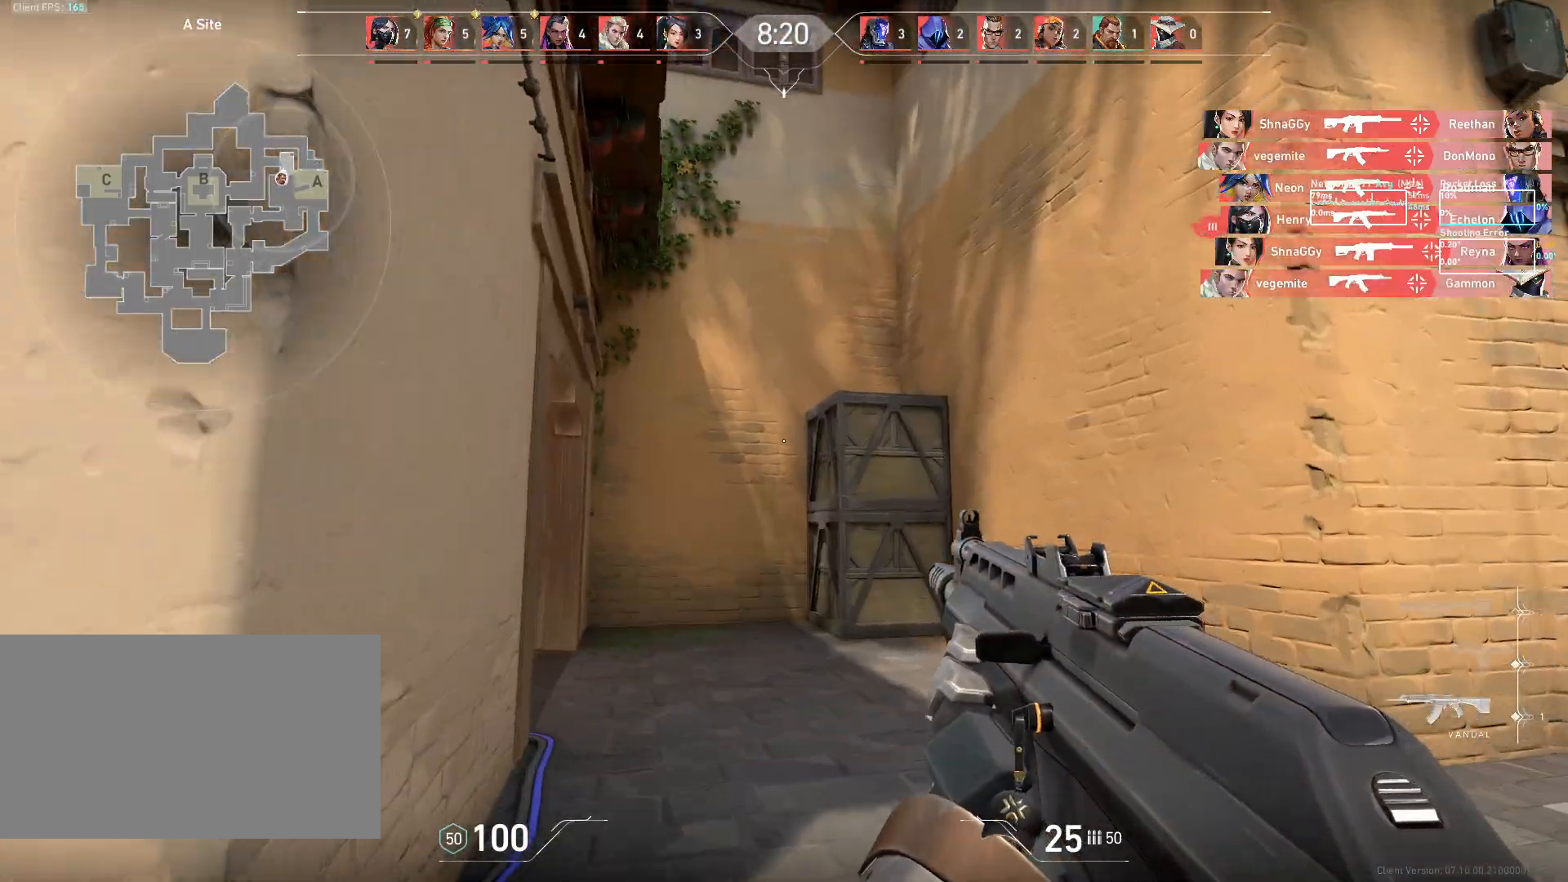
{"keys": ["w"], "mouse": [], "events": []}
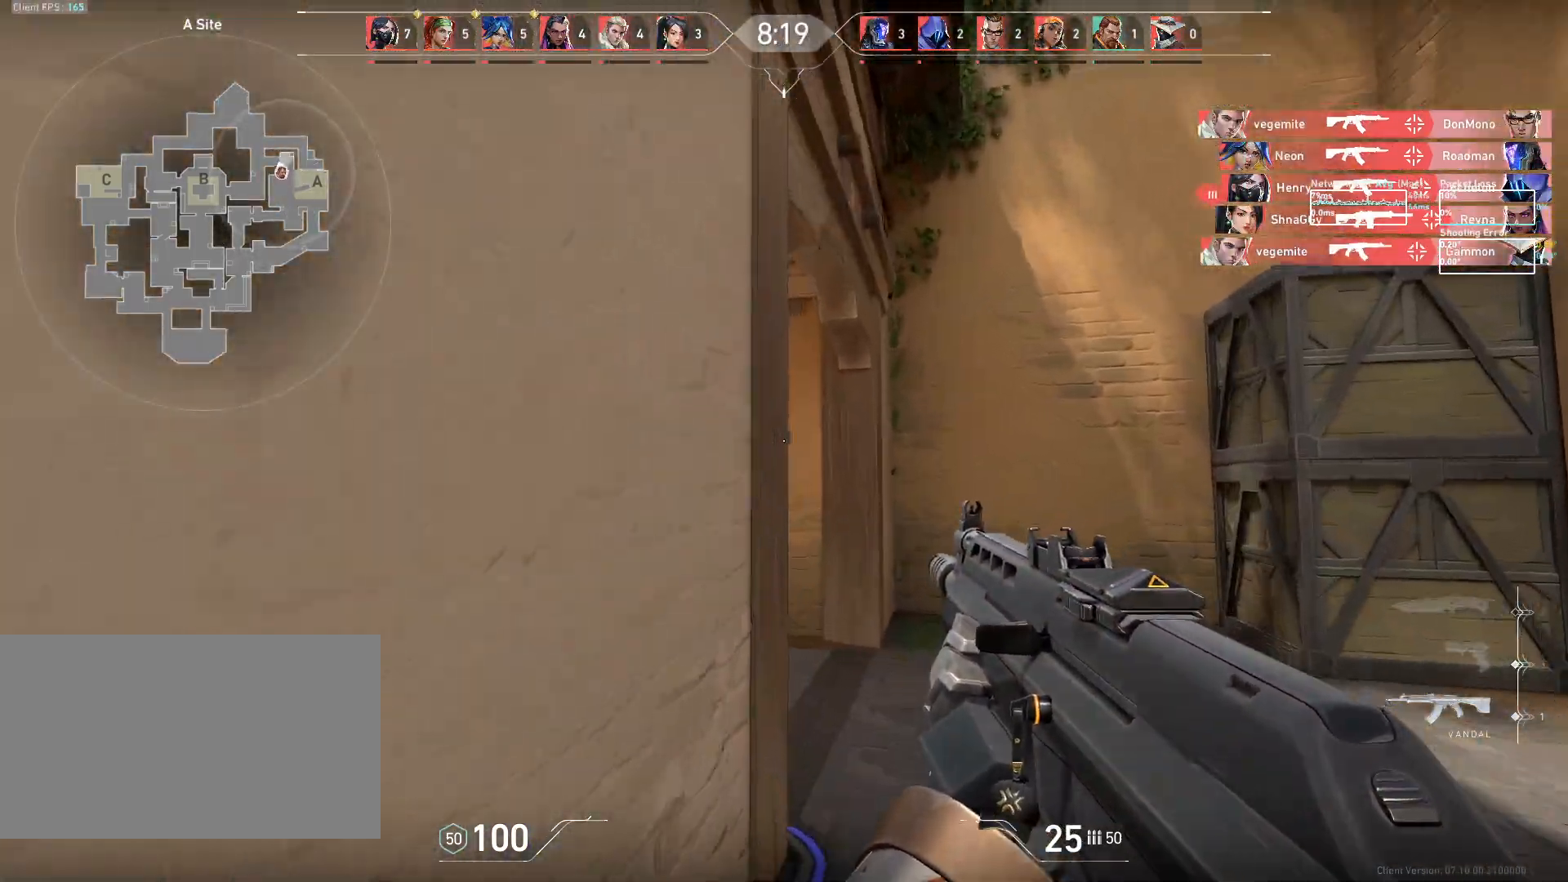
{"keys": ["d", "w"], "mouse": [], "events": [[33, "d", "down"]]}
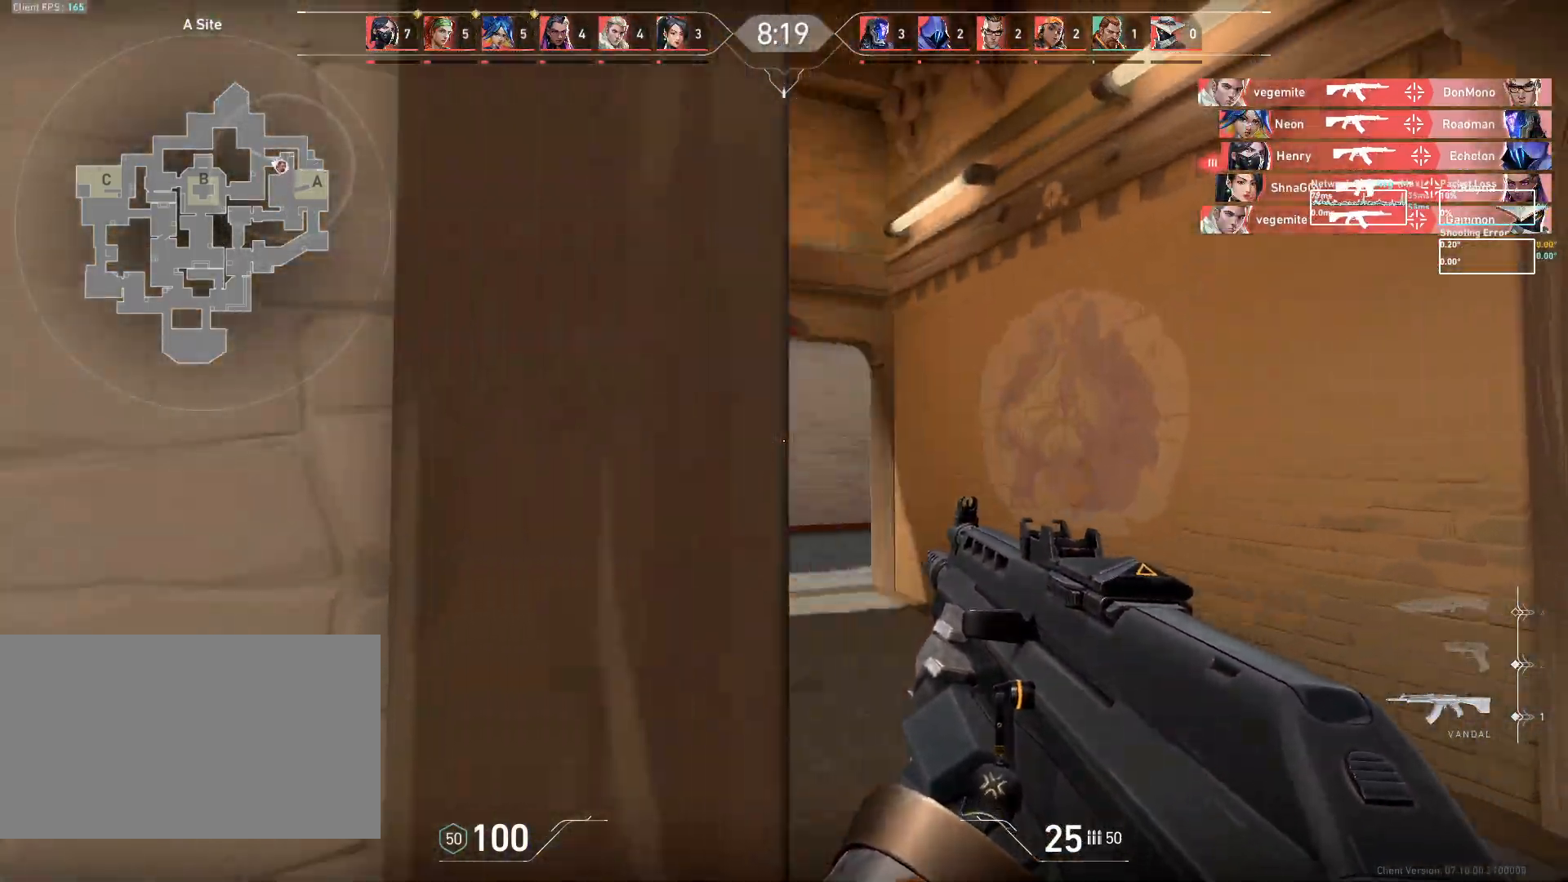
{"keys": ["a", "w"], "mouse": [], "events": [[17, "d", "up"], [383, "a", "down"]]}
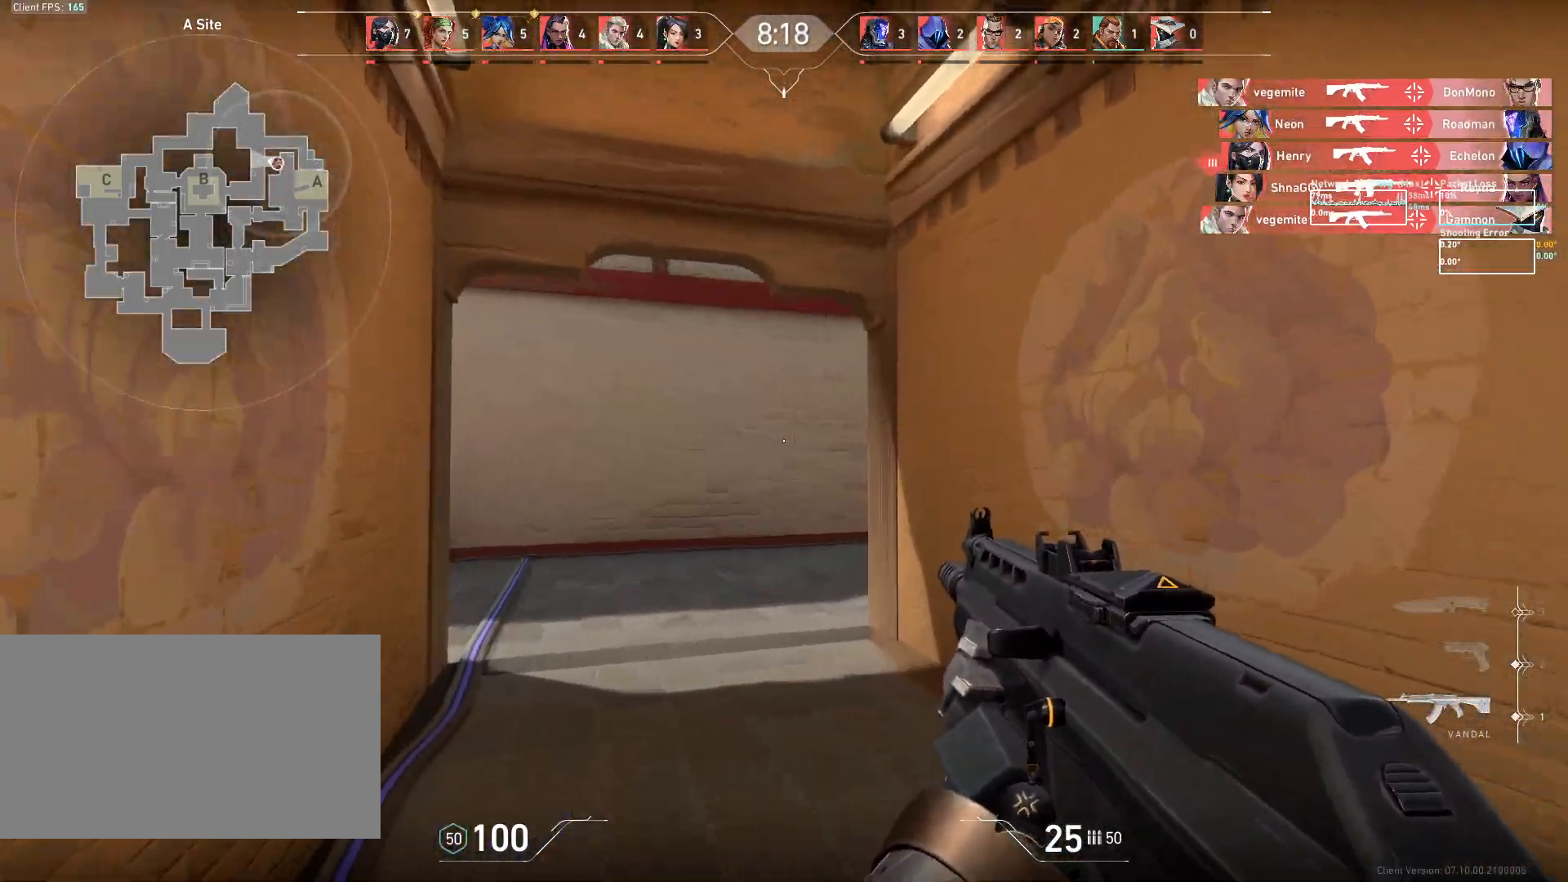
{"keys": ["a", "w"], "mouse": [], "events": []}
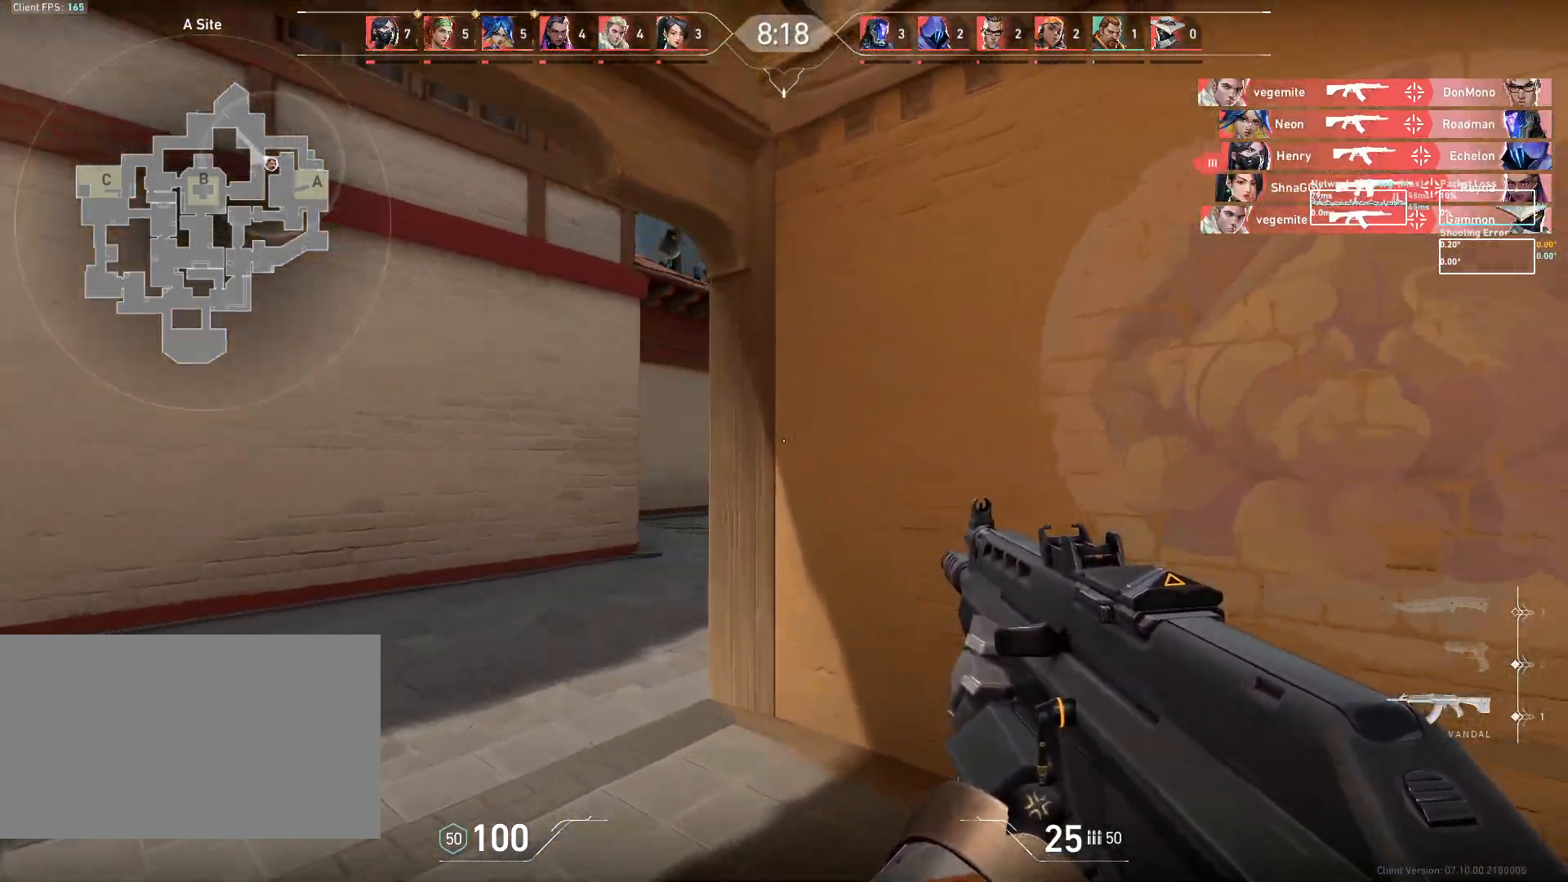
{"keys": ["d"], "mouse": [], "events": [[33, "w", "up"], [267, "a", "up"], [283, "d", "down"]]}
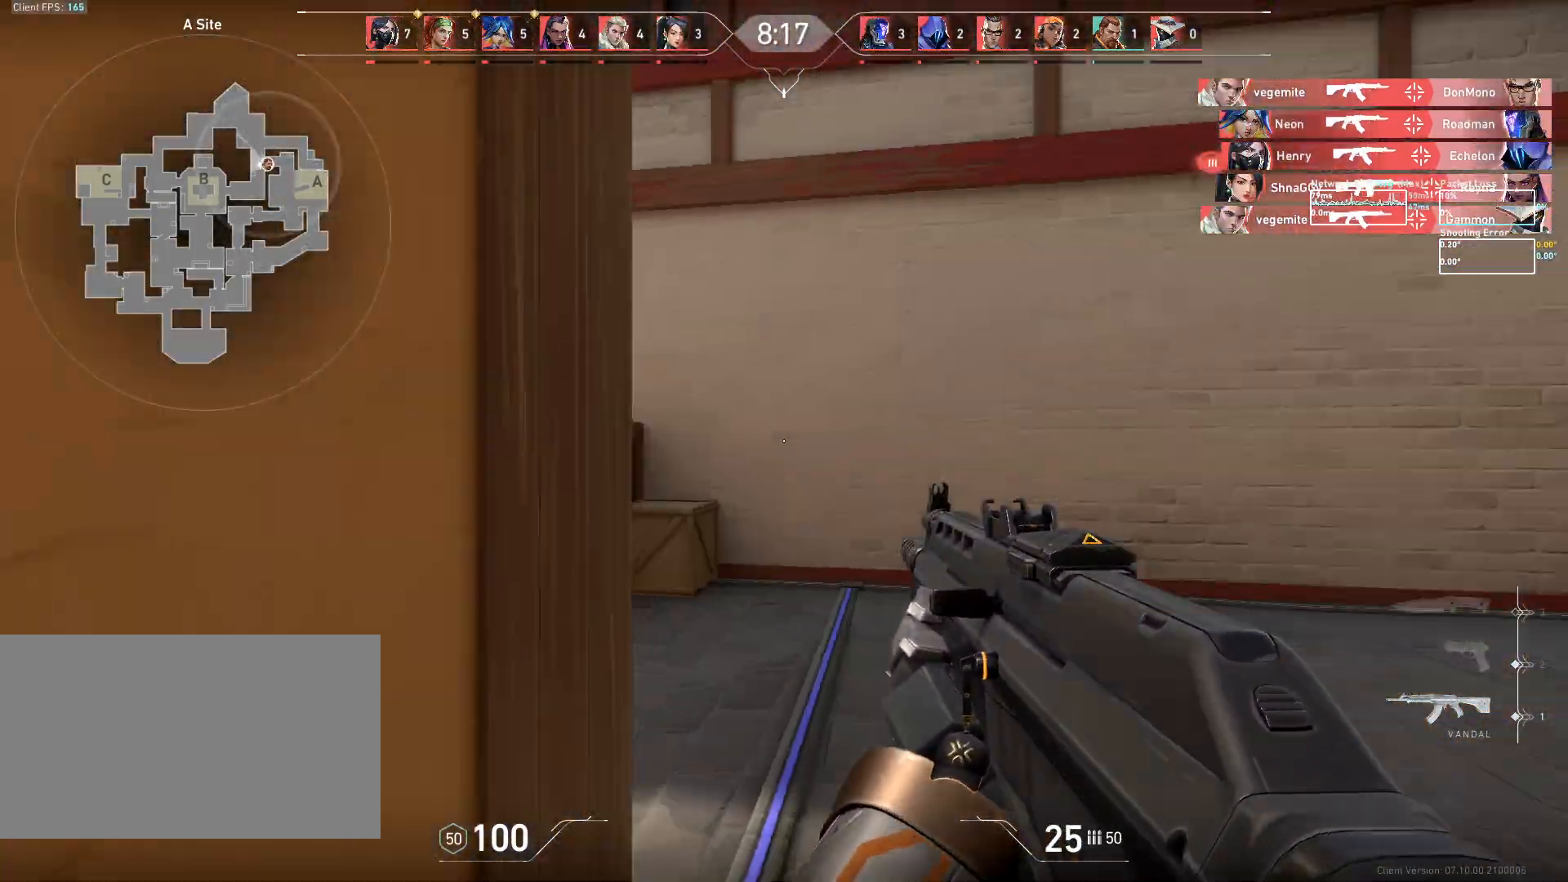
{"keys": ["d"], "mouse": [], "events": []}
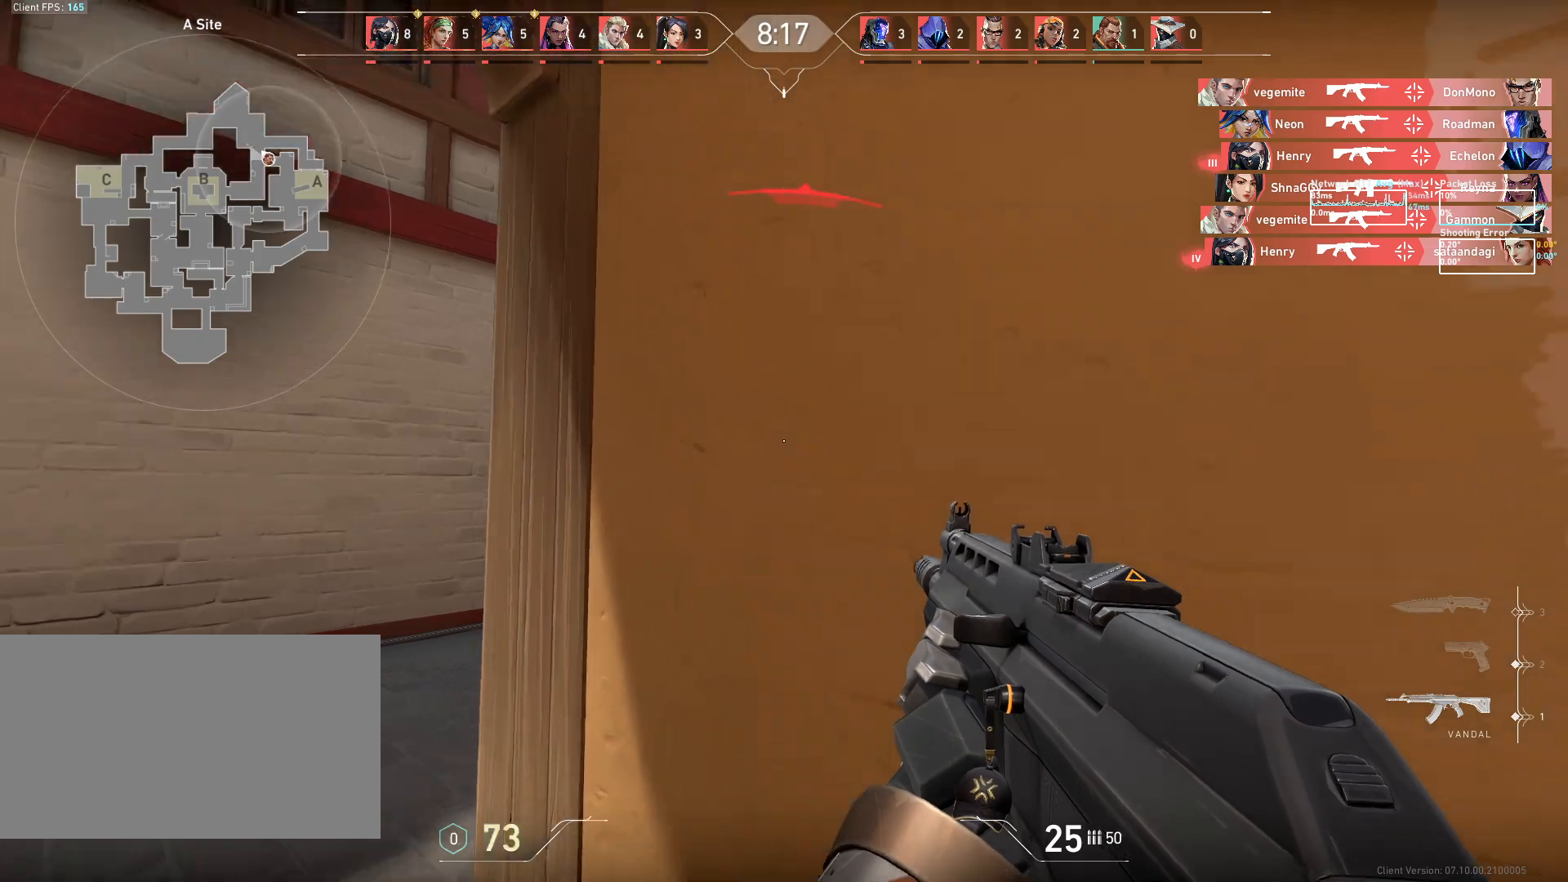
{"keys": ["a"], "mouse": [], "events": [[133, "d", "up"], [417, "a", "down"]]}
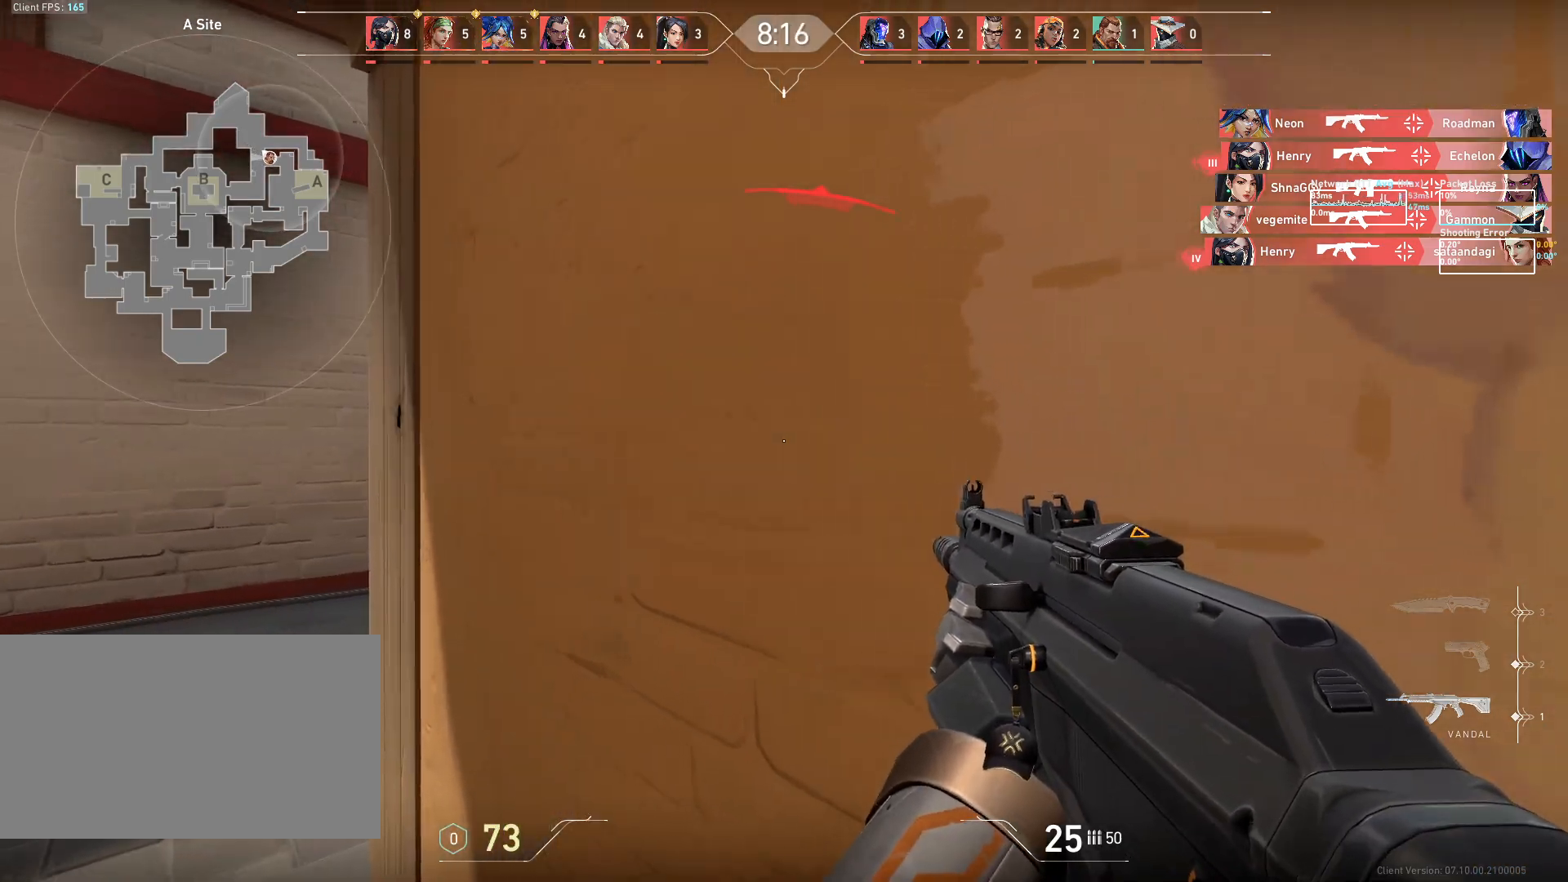
{"keys": ["a"], "mouse": [], "events": []}
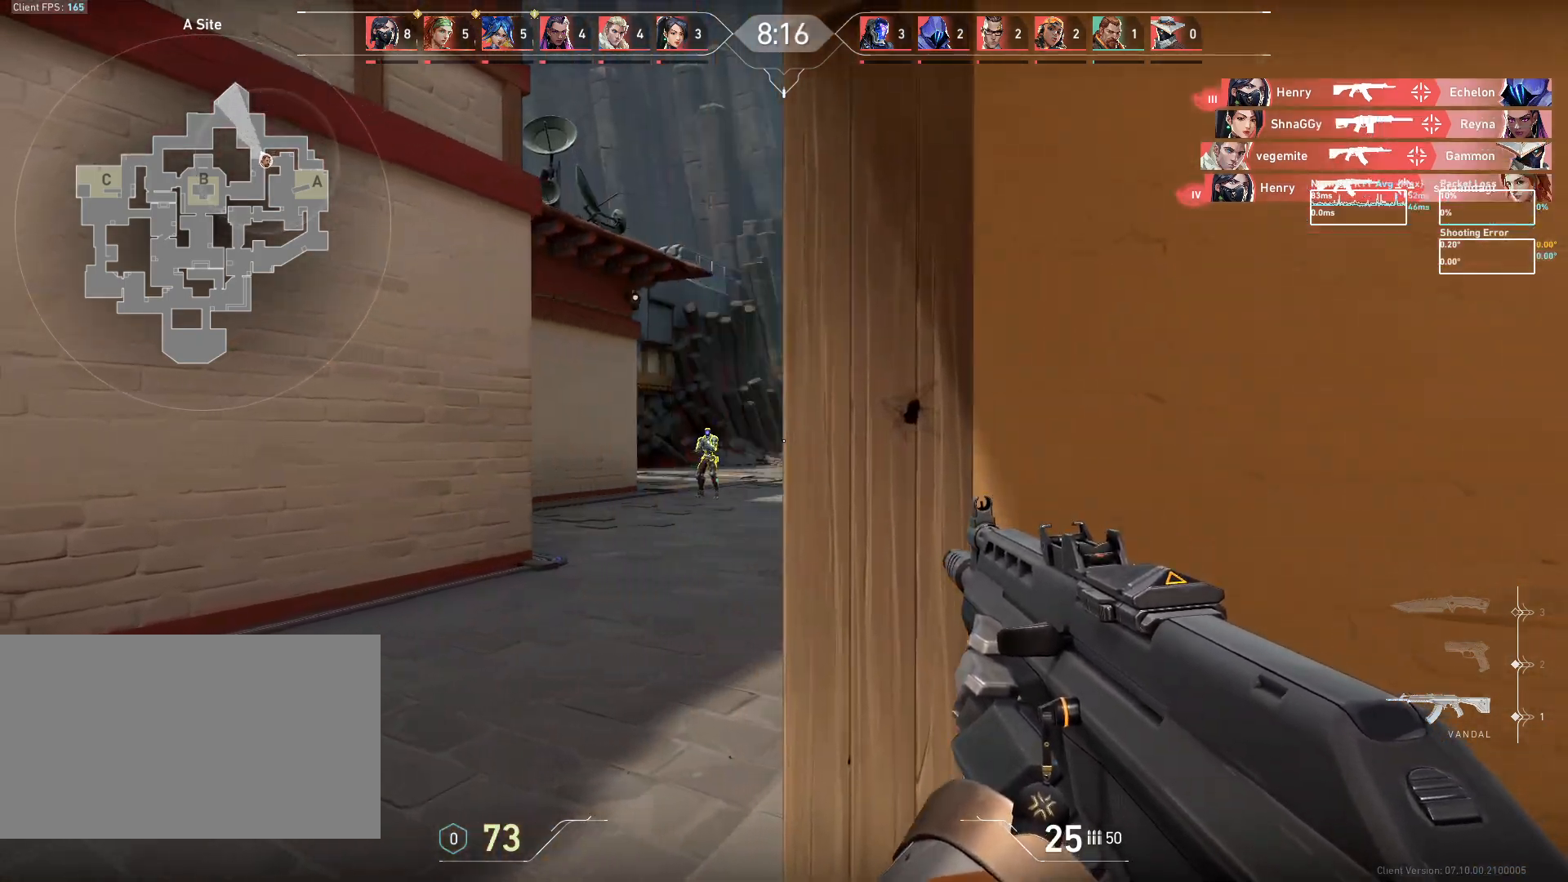
{"keys": [], "mouse": [], "events": [[200, "d", "down"], [217, "a", "up"], [317, "mouse_left", "down"], [400, "mouse_left", "up"], [450, "d", "up"]]}
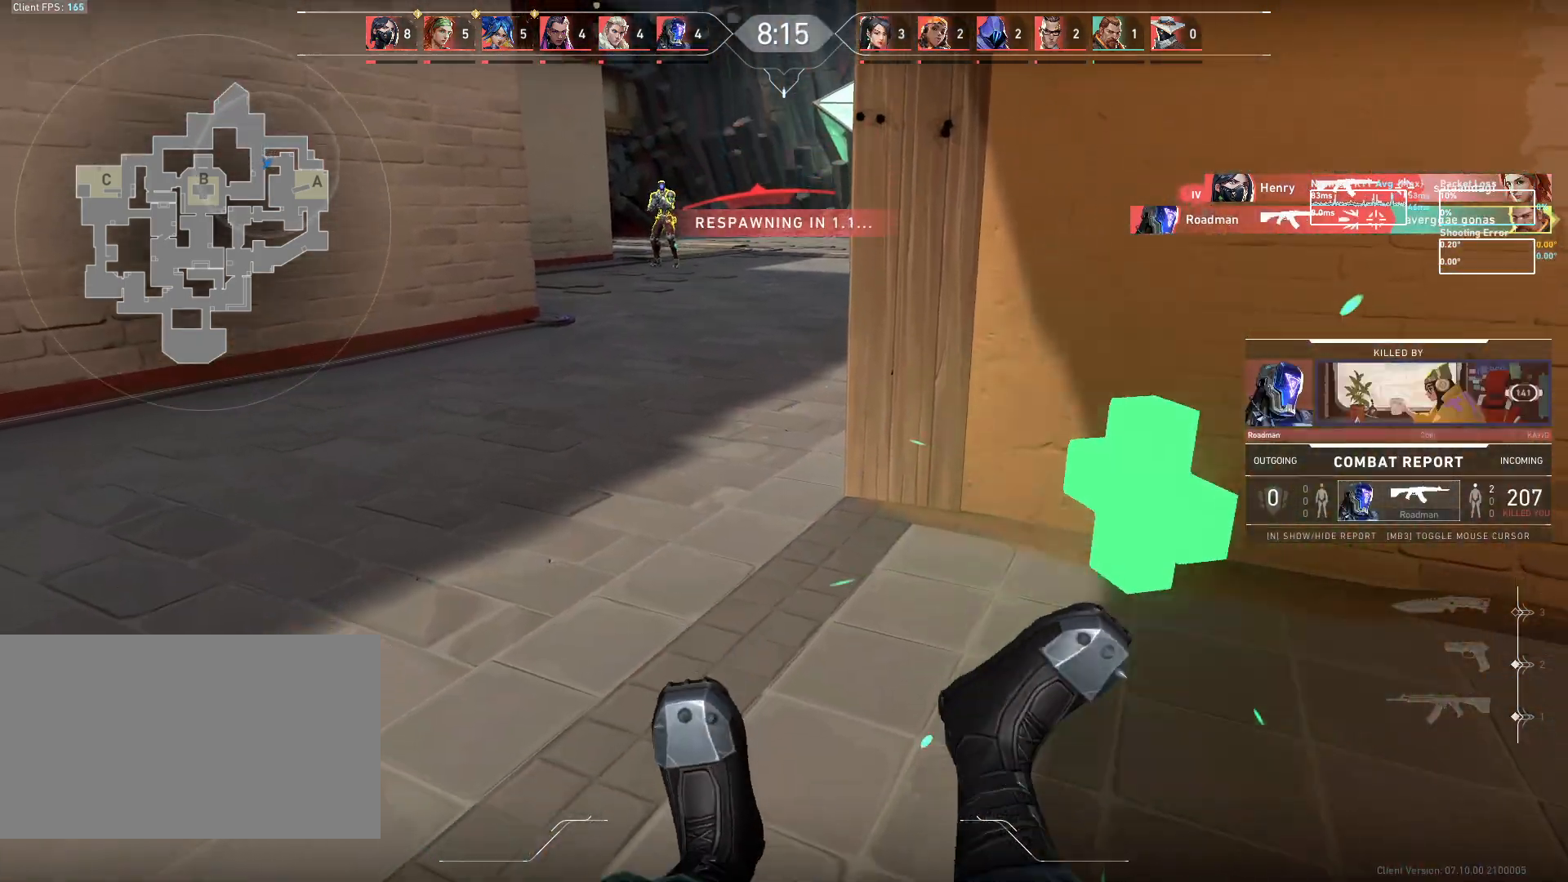
{"keys": [], "mouse": [], "events": []}
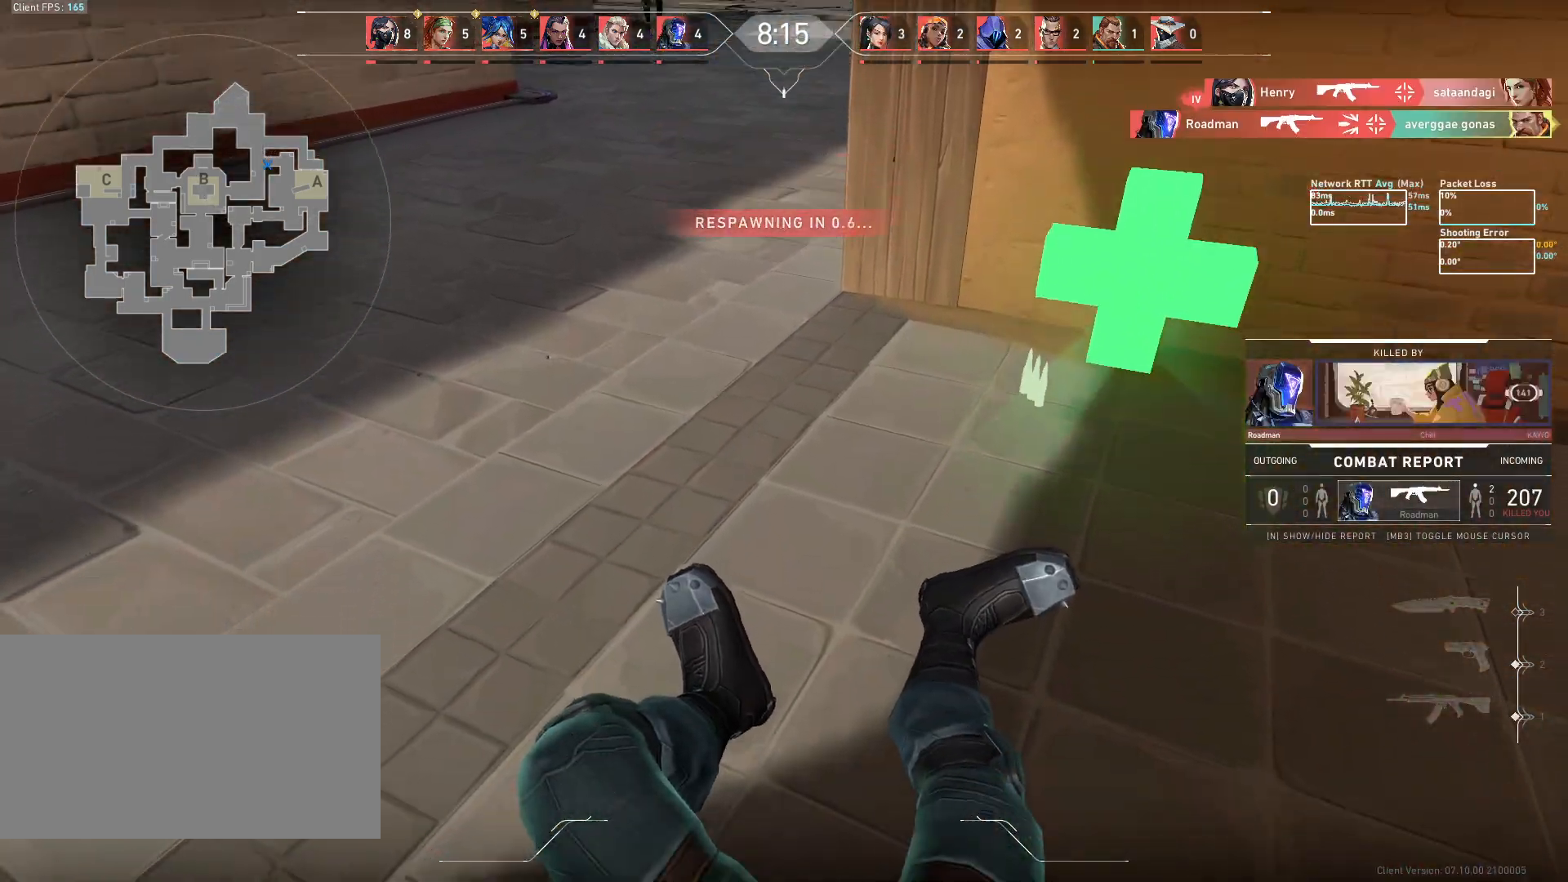
{"keys": ["w"], "mouse": [], "events": [[283, "w", "down"]]}
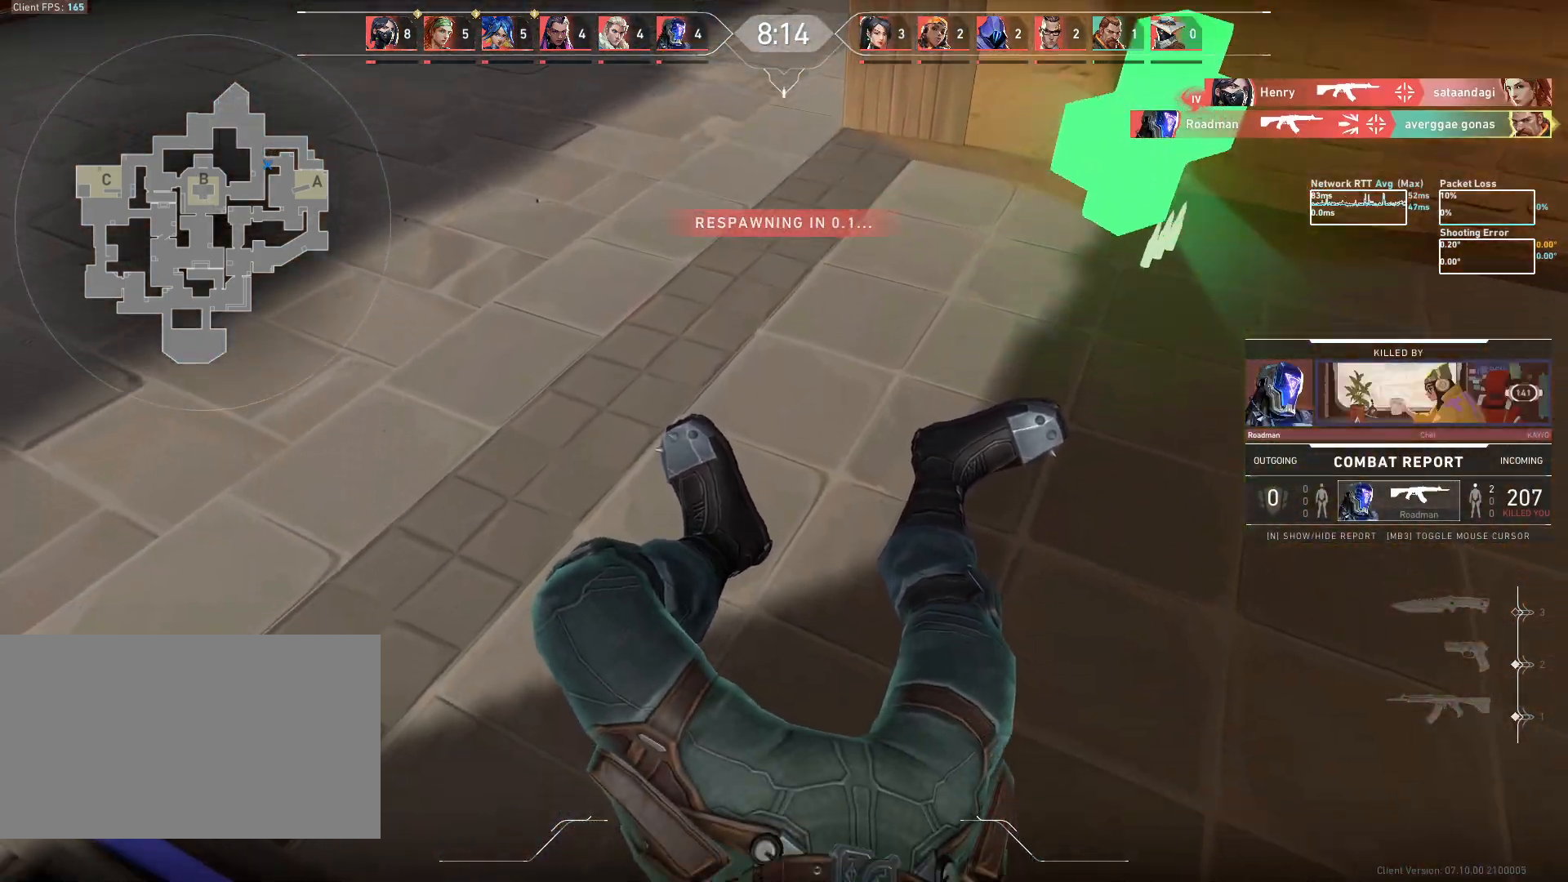
{"keys": ["w"], "mouse": [], "events": []}
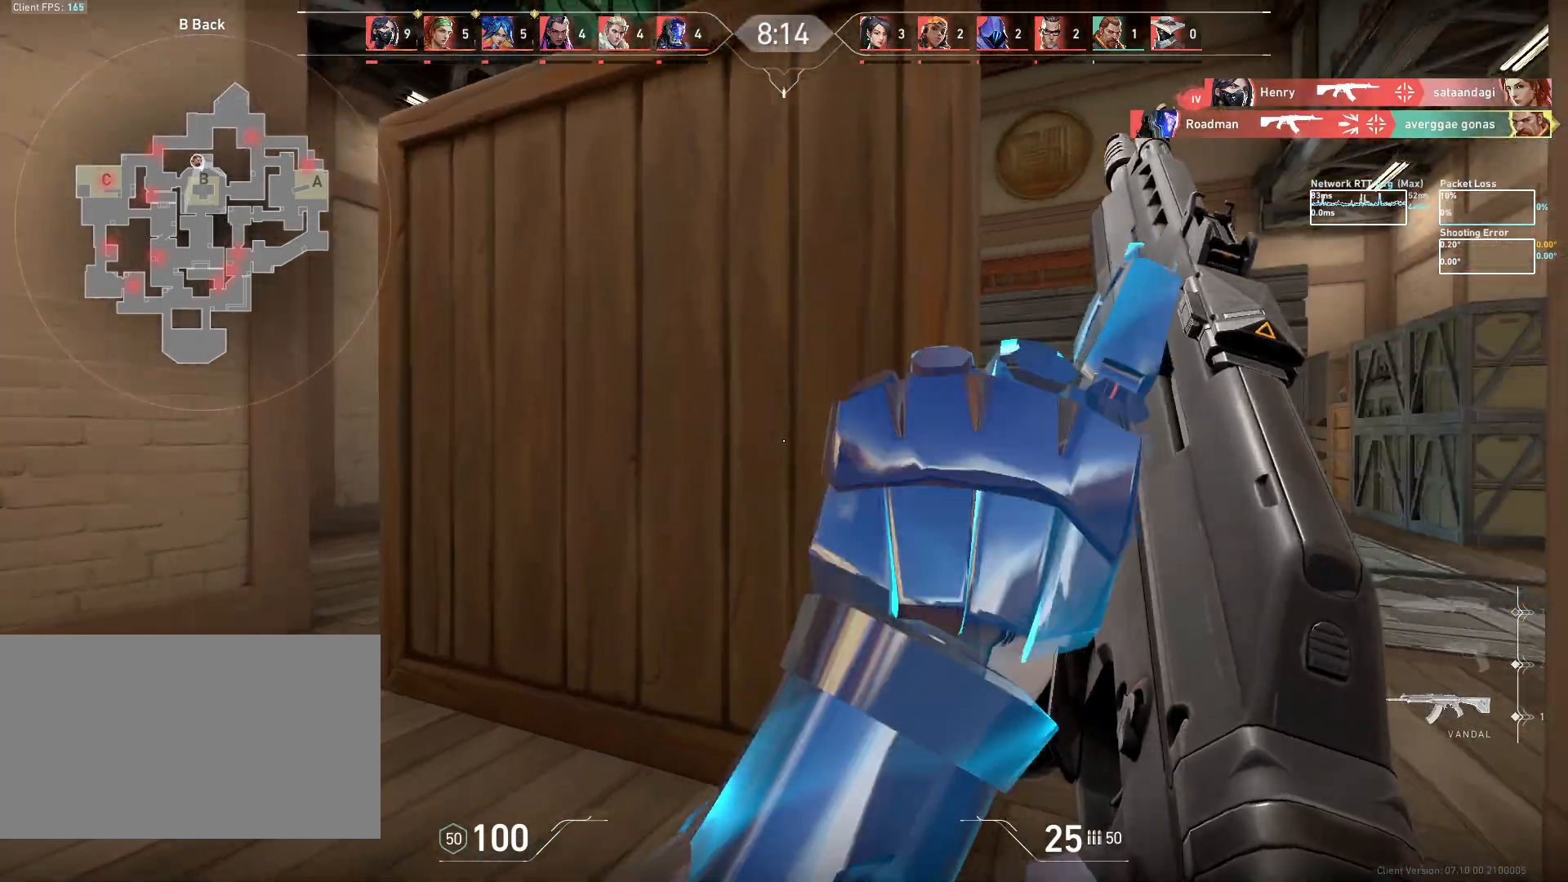
{"keys": ["a", "w"], "mouse": [], "events": [[67, "d", "down"], [283, "d", "up"], [500, "a", "down"]]}
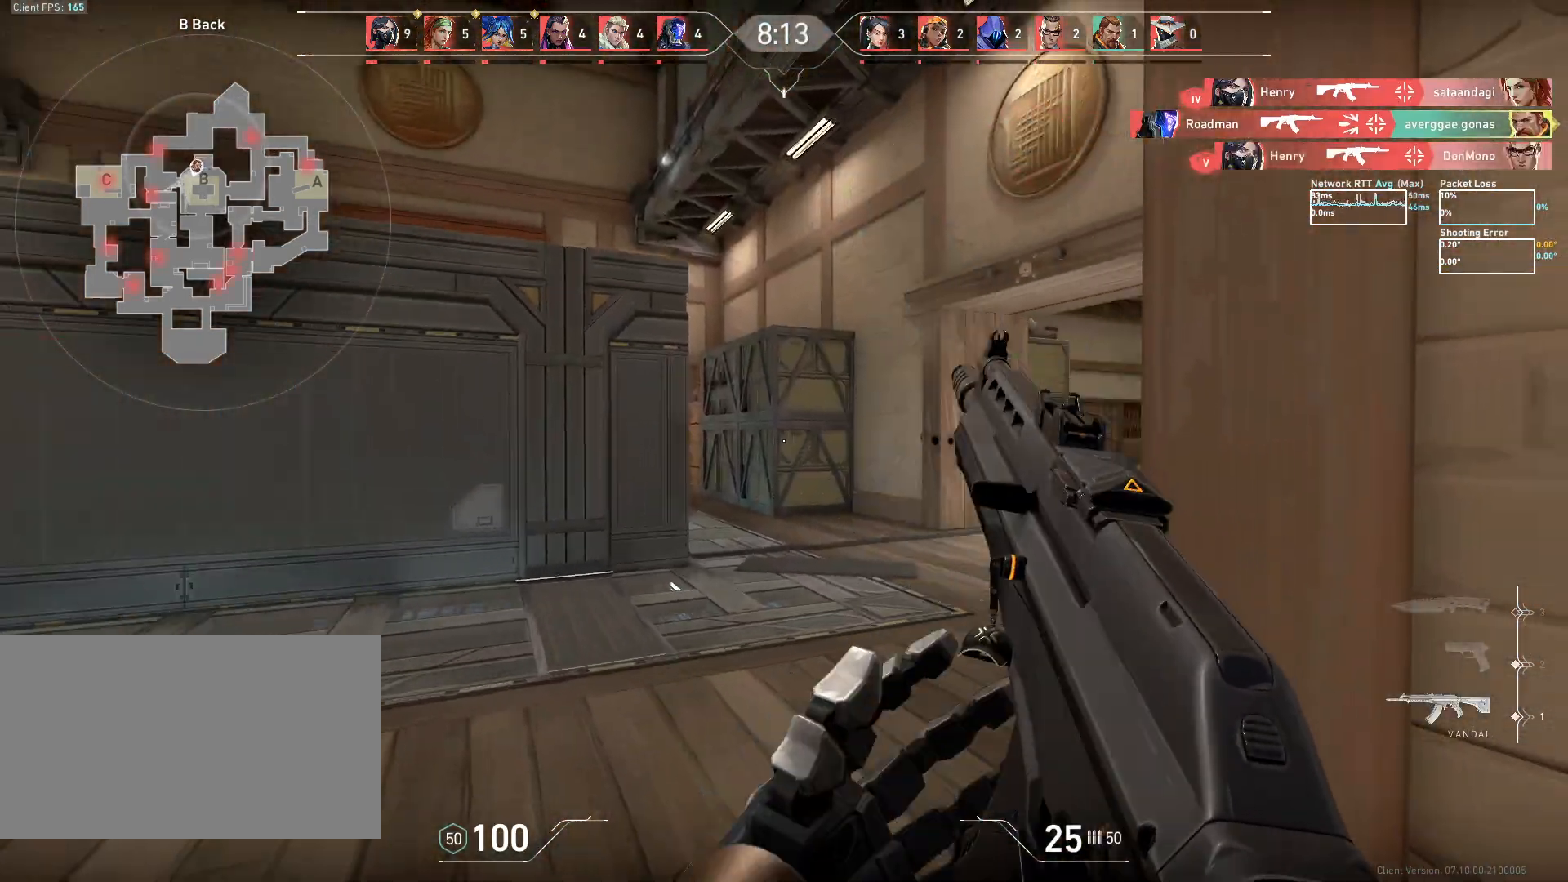
{"keys": ["a"], "mouse": [], "events": [[350, "w", "up"]]}
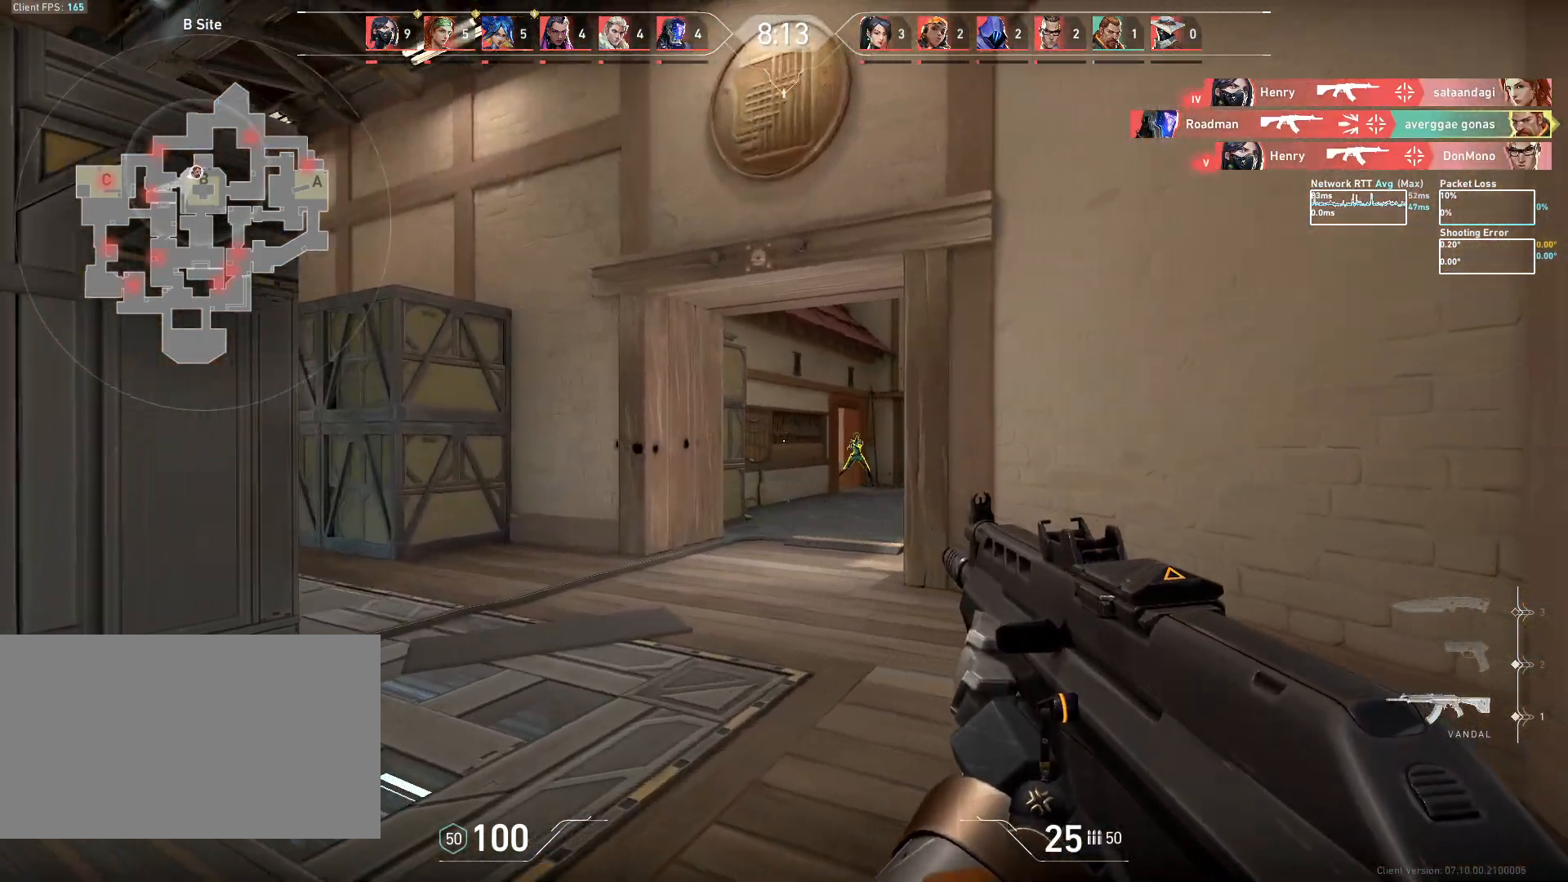
{"keys": ["d"], "mouse": [], "events": [[200, "a", "up"], [217, "d", "down"], [300, "mouse_left", "down"], [400, "mouse_left", "up"]]}
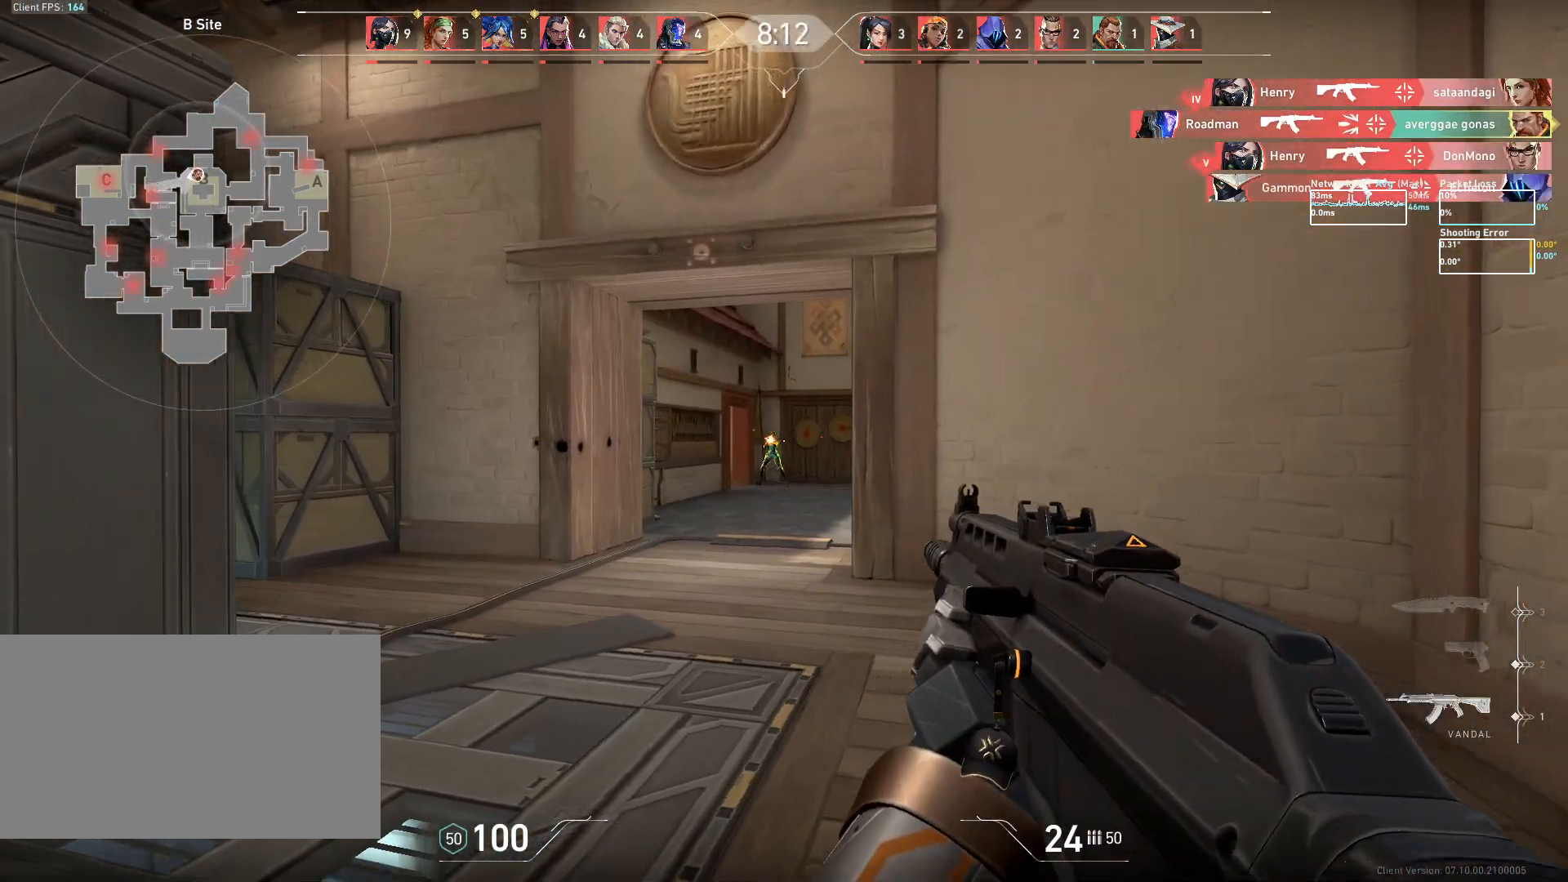
{"keys": [], "mouse": [], "events": [[83, "d", "up"], [183, "mouse_left", "down"], [417, "mouse_left", "up"]]}
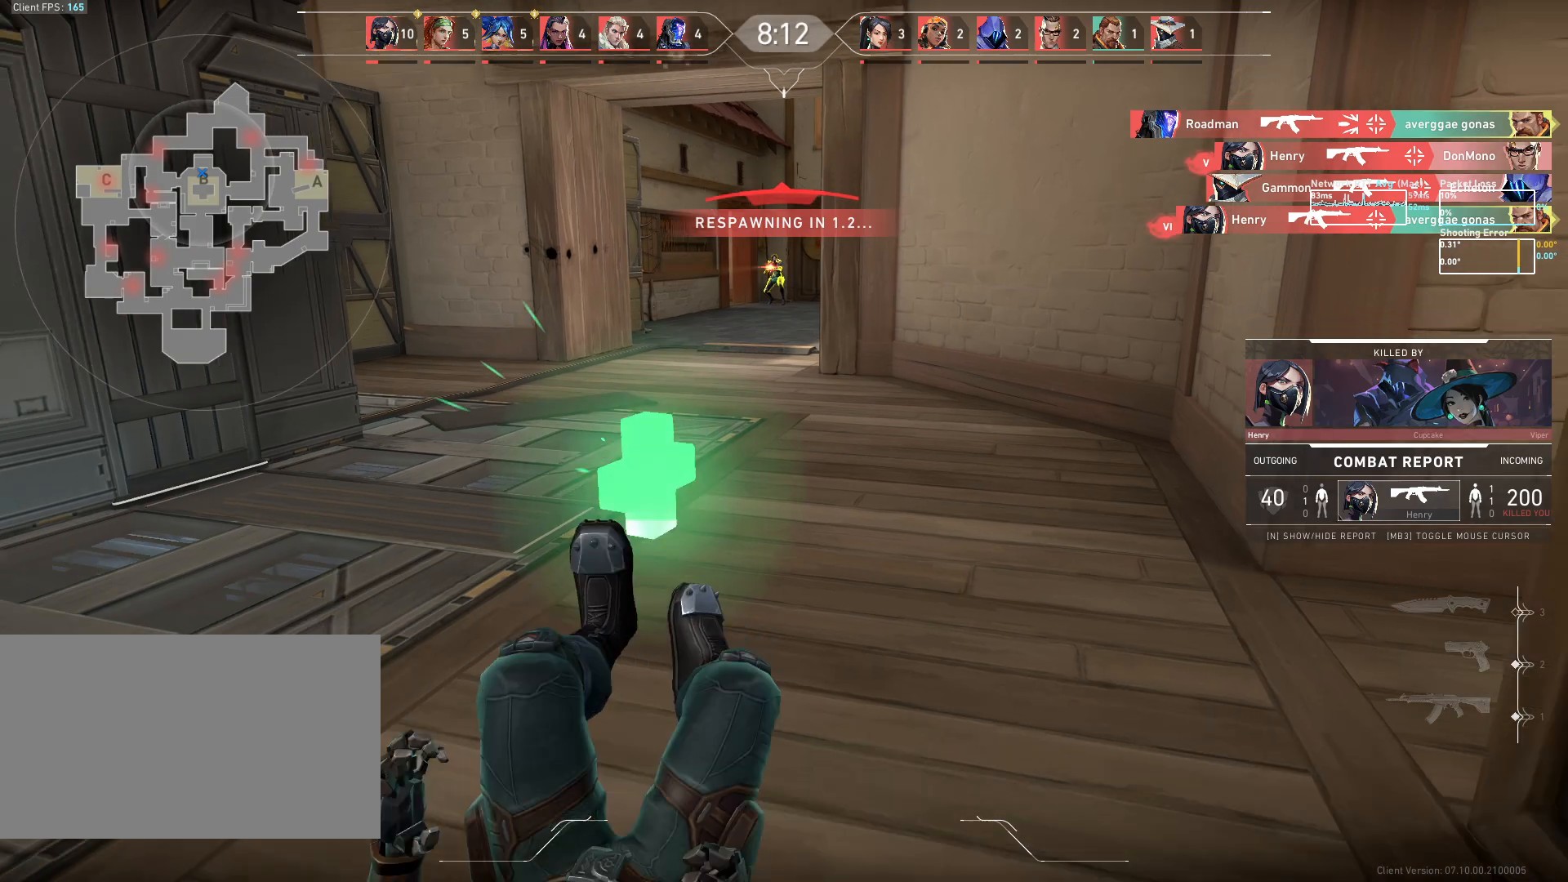
{"keys": ["w"], "mouse": [], "events": [[417, "w", "down"]]}
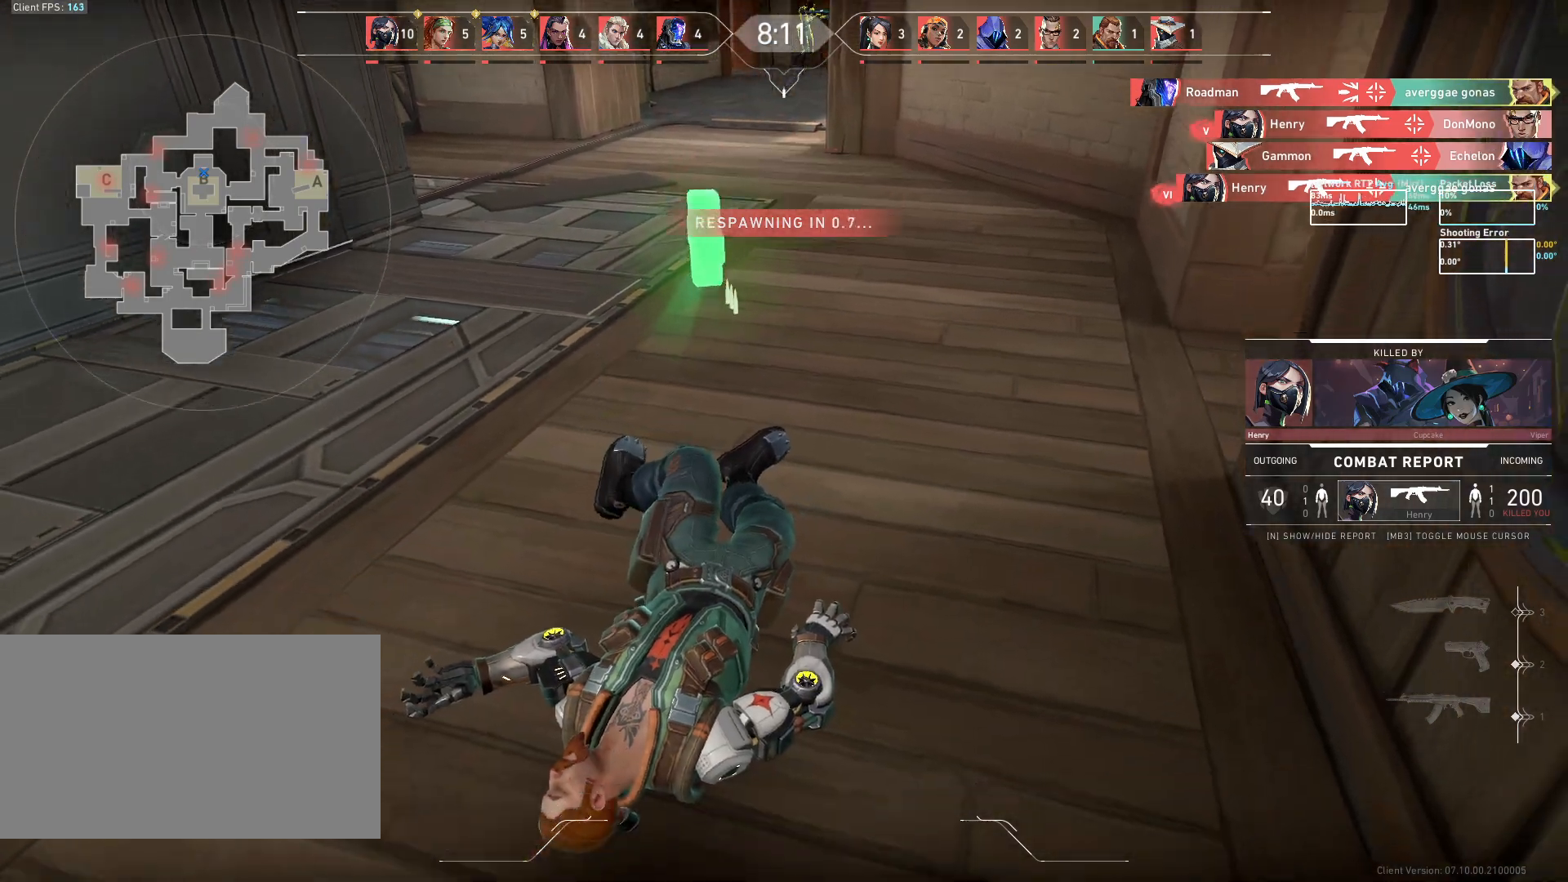
{"keys": ["w"], "mouse": [], "events": []}
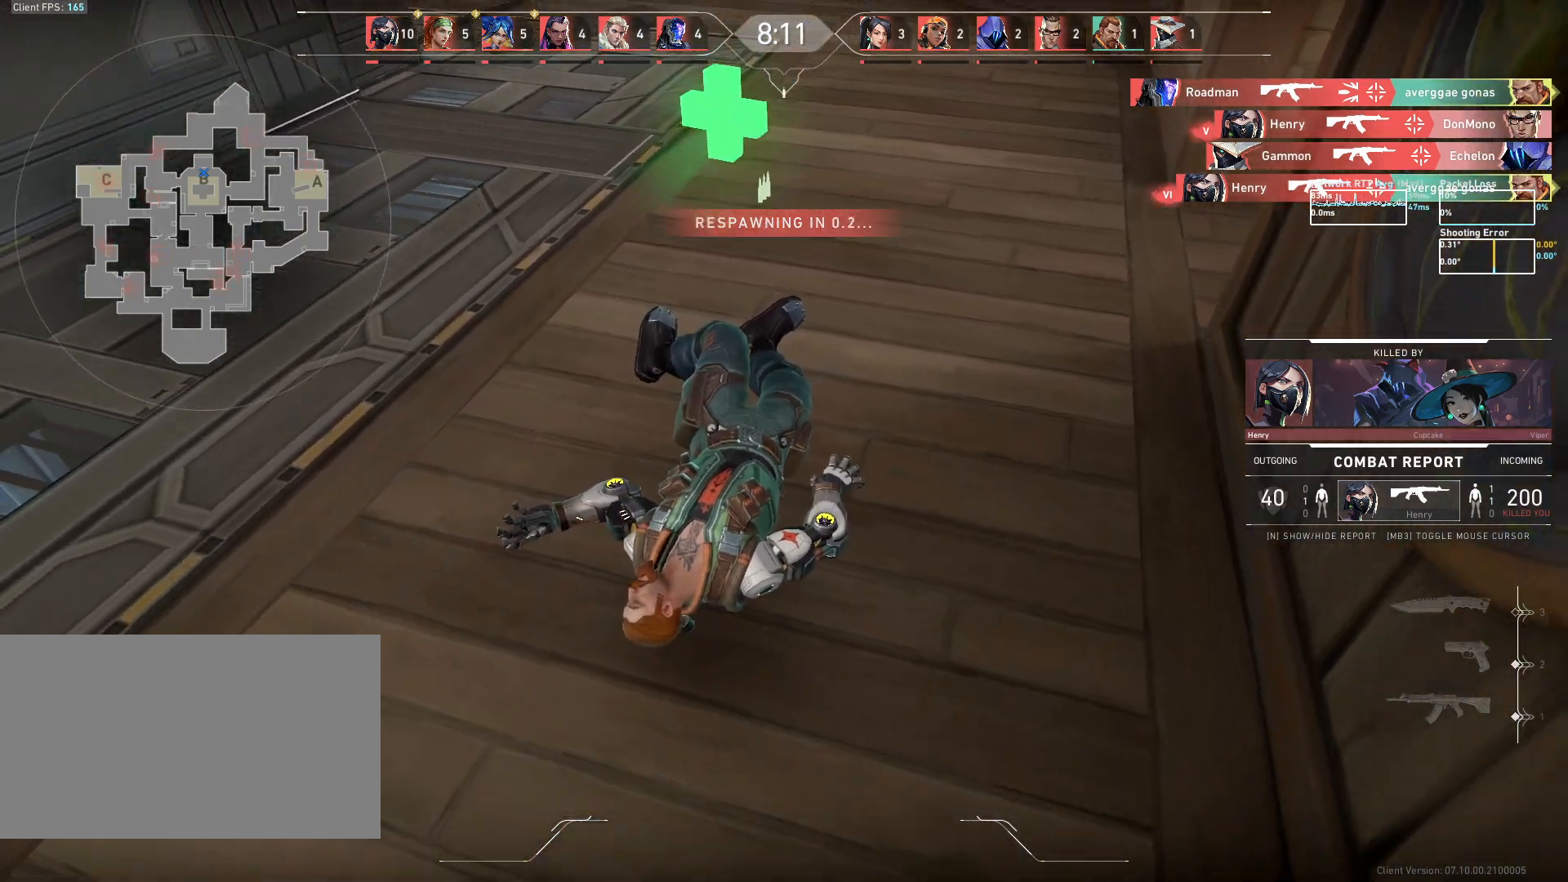
{"keys": ["w"], "mouse": [], "events": []}
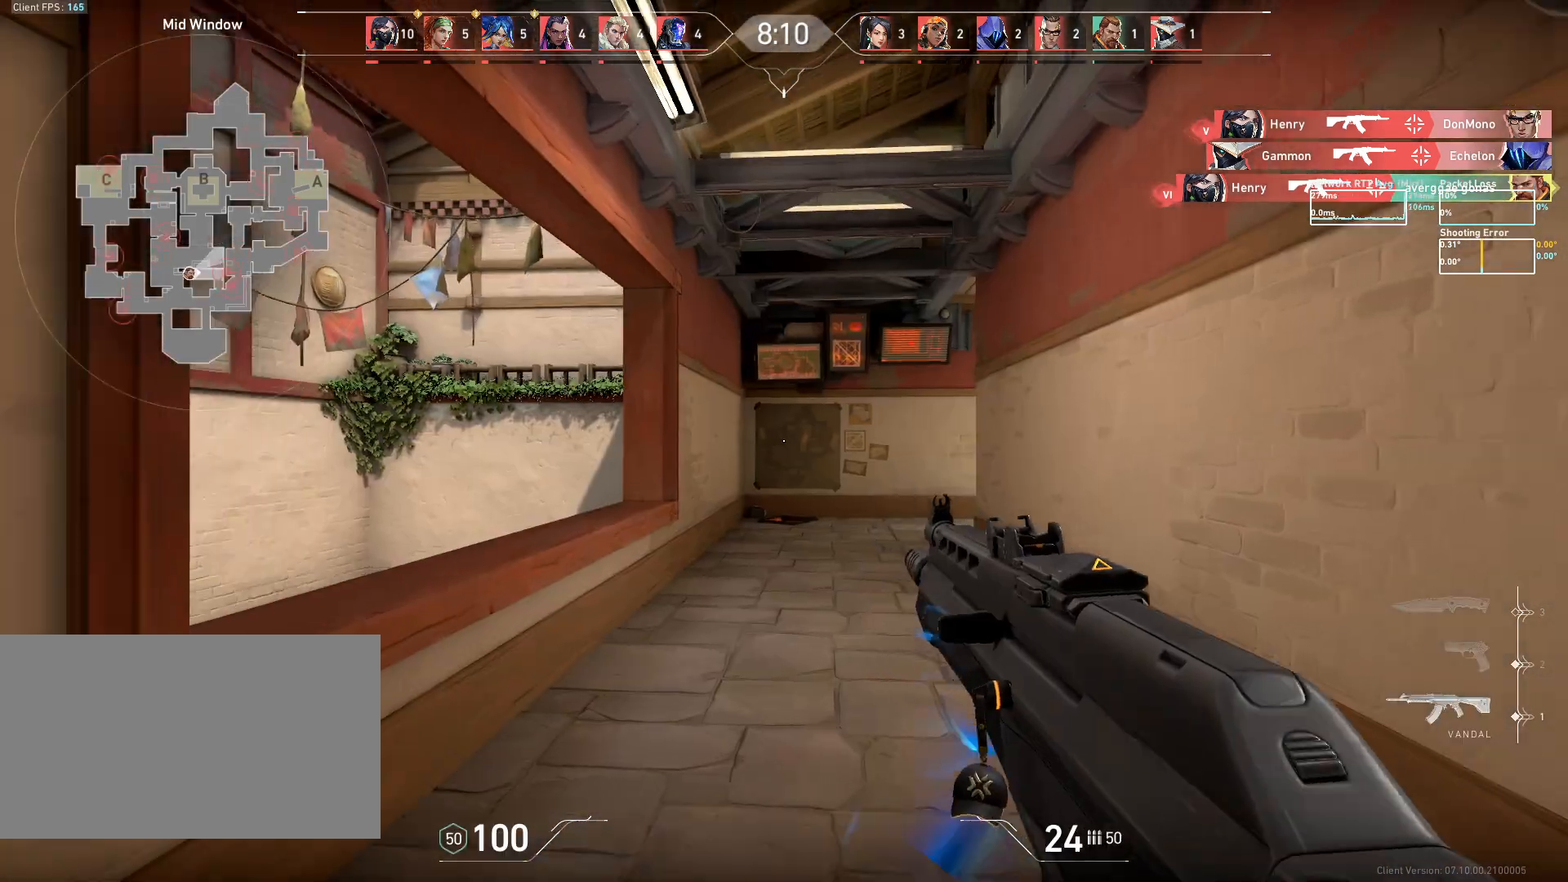
{"keys": ["w"], "mouse": [], "events": []}
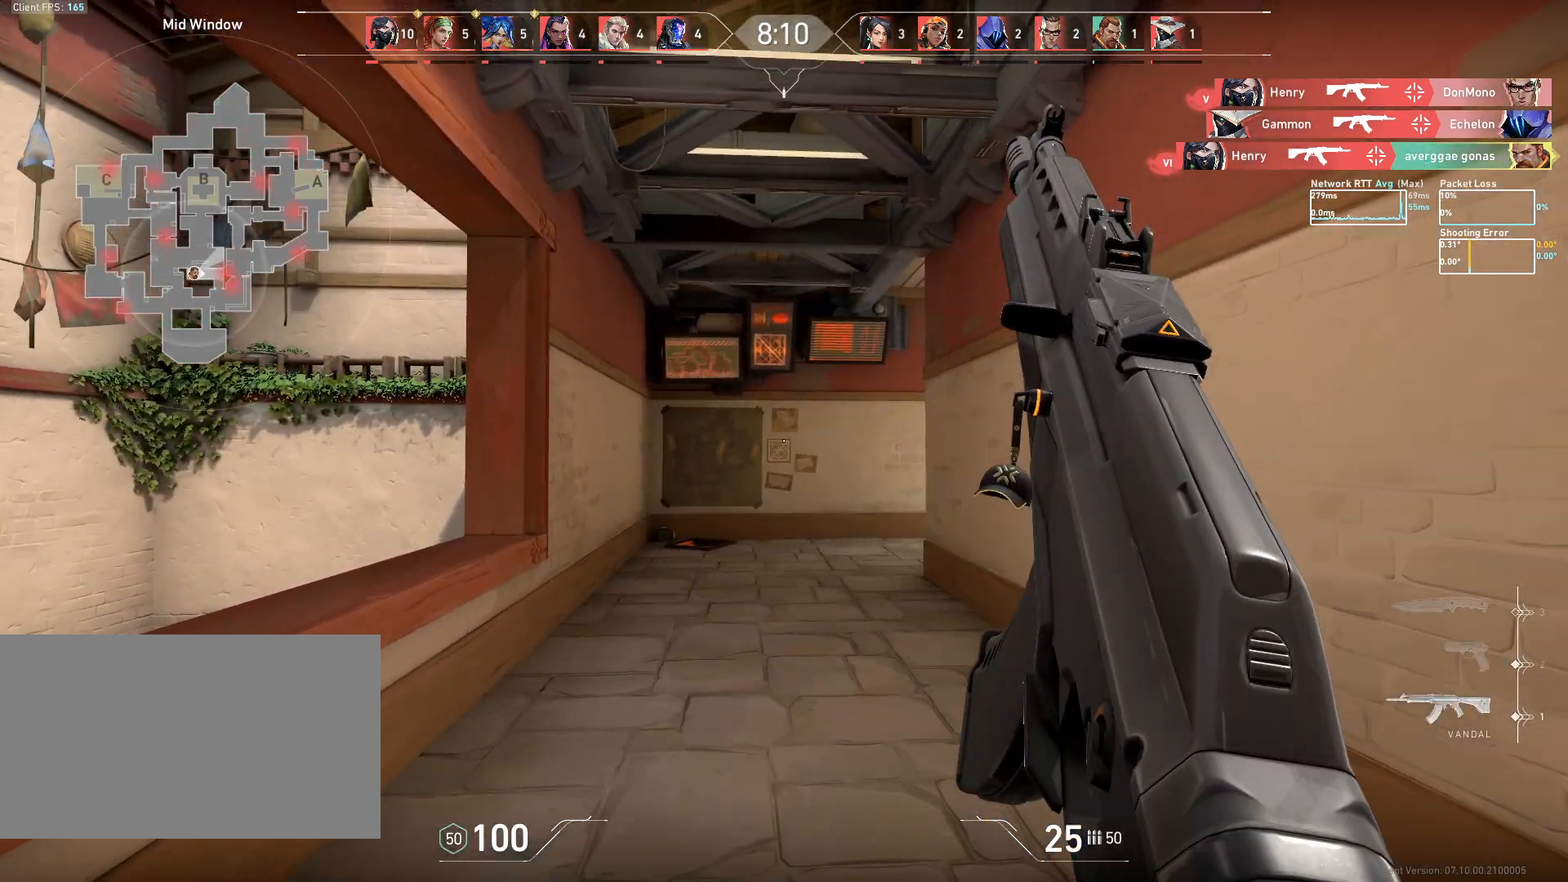
{"keys": ["a", "w"], "mouse": [], "events": [[467, "a", "down"]]}
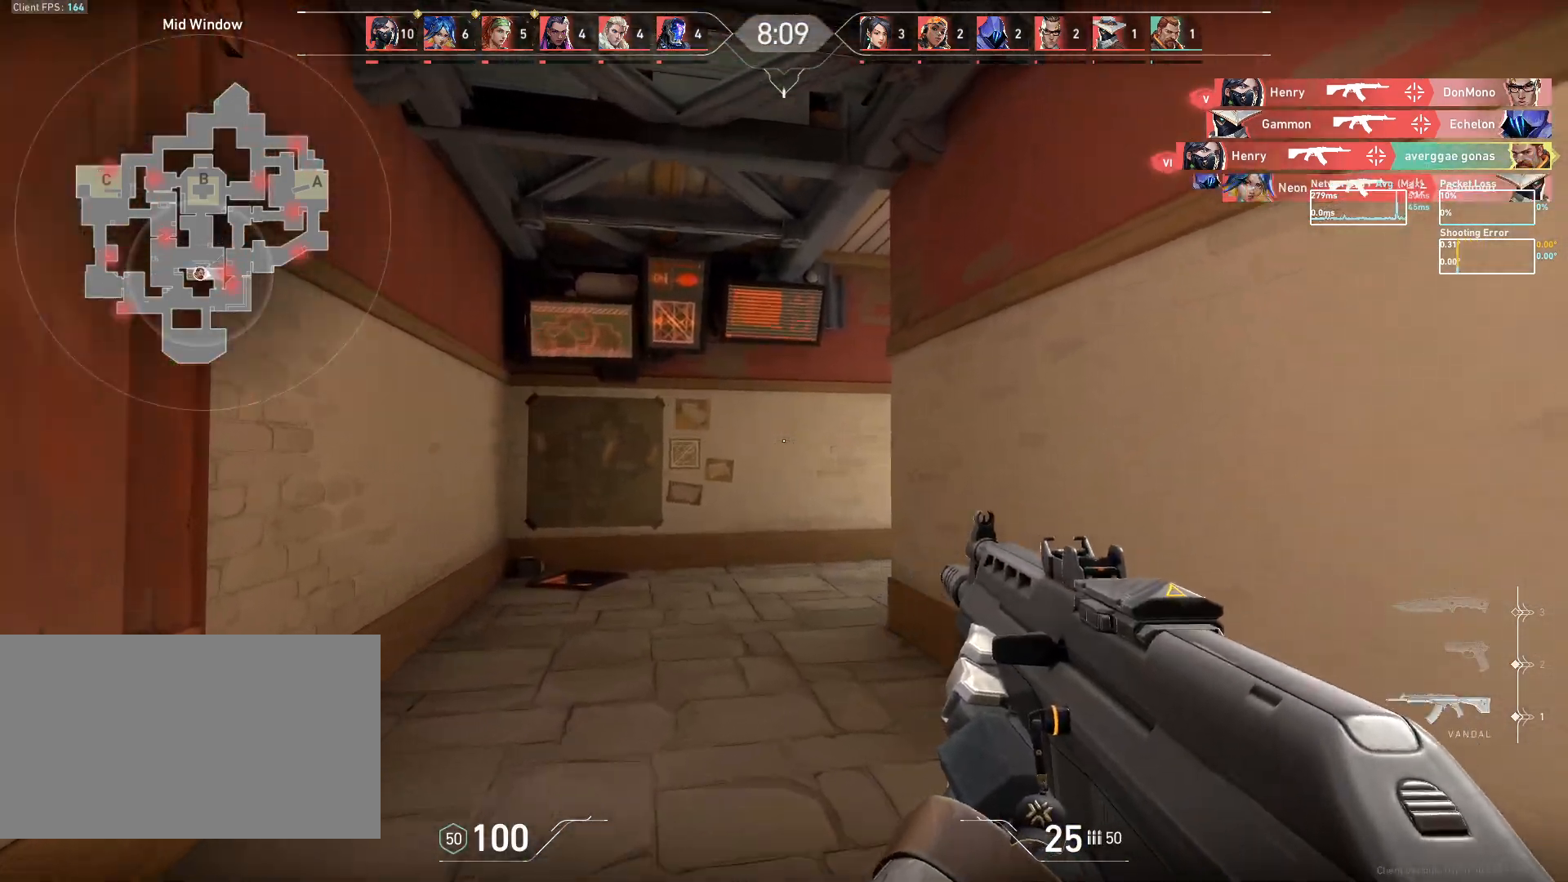
{"keys": ["a", "w"], "mouse": [], "events": []}
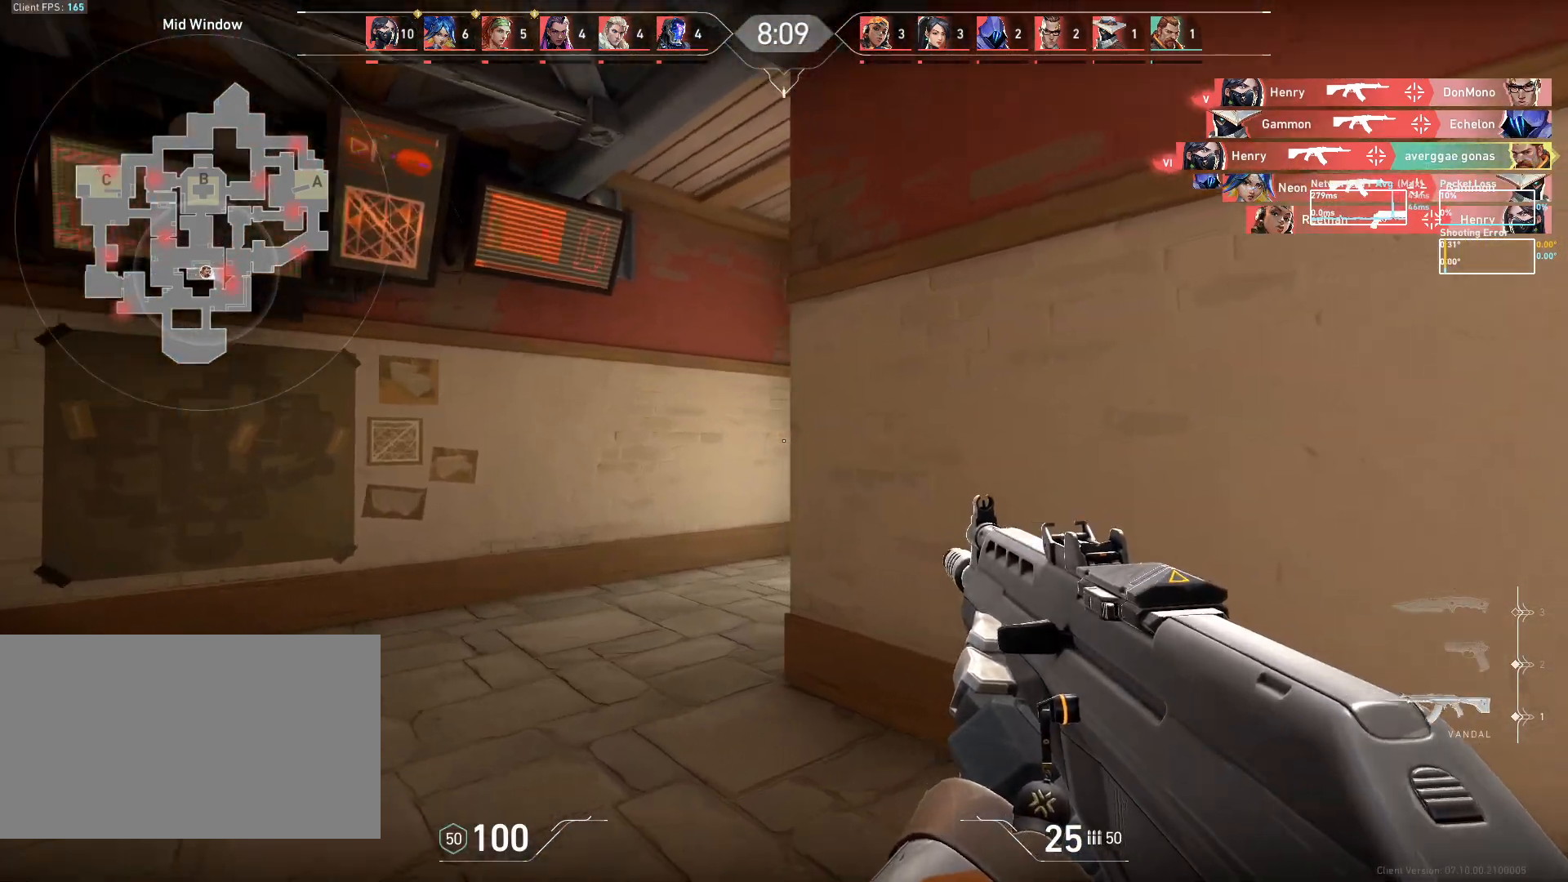
{"keys": ["w"], "mouse": [], "events": [[150, "w", "up"], [450, "w", "down"], [500, "a", "up"]]}
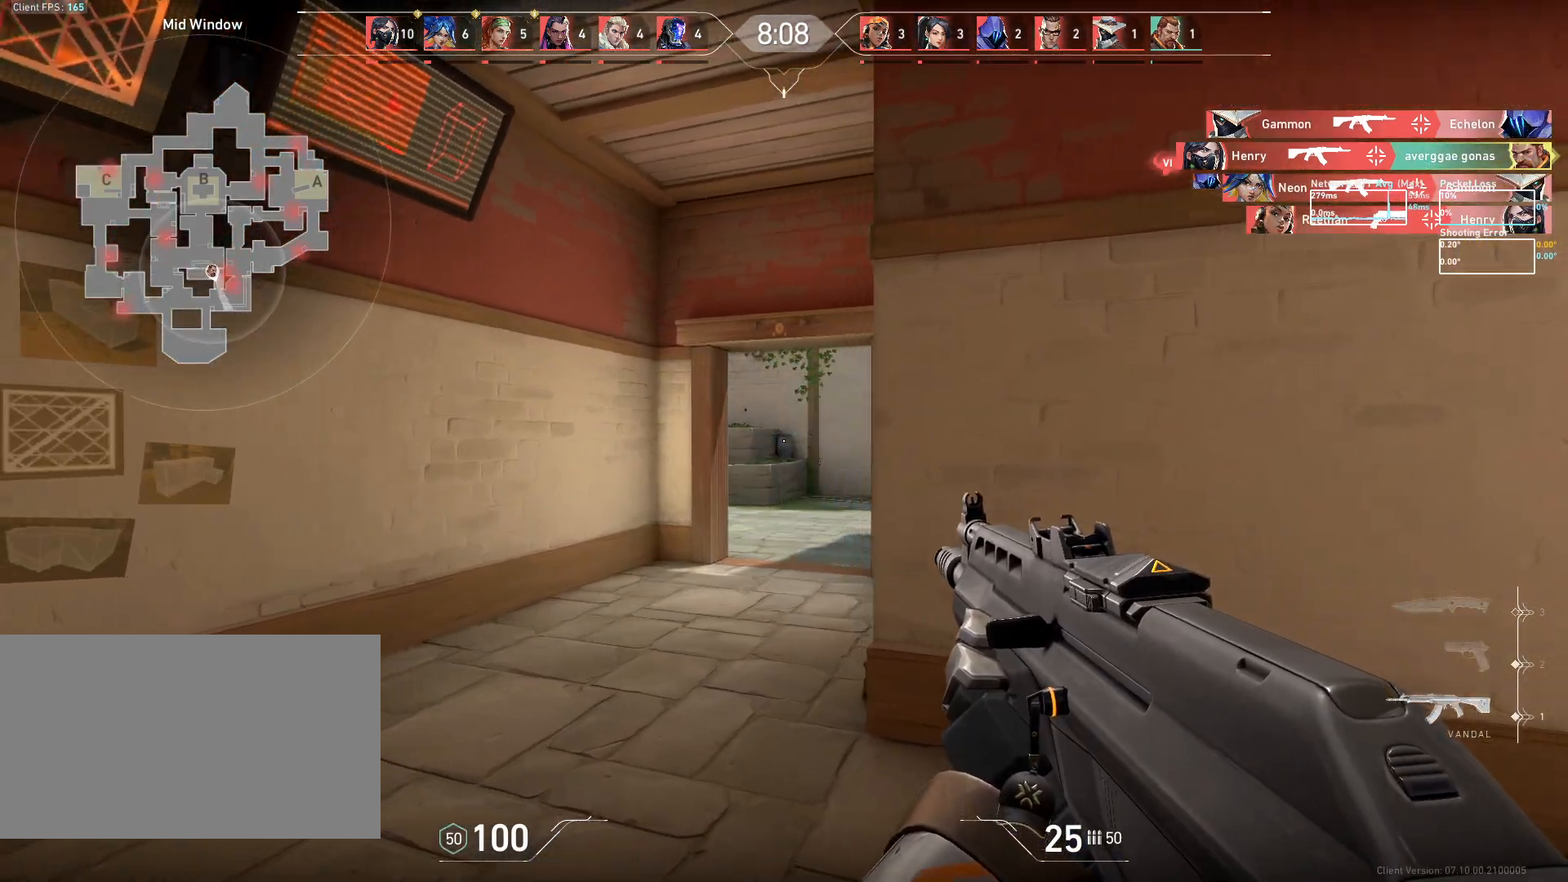
{"keys": ["w"], "mouse": [], "events": []}
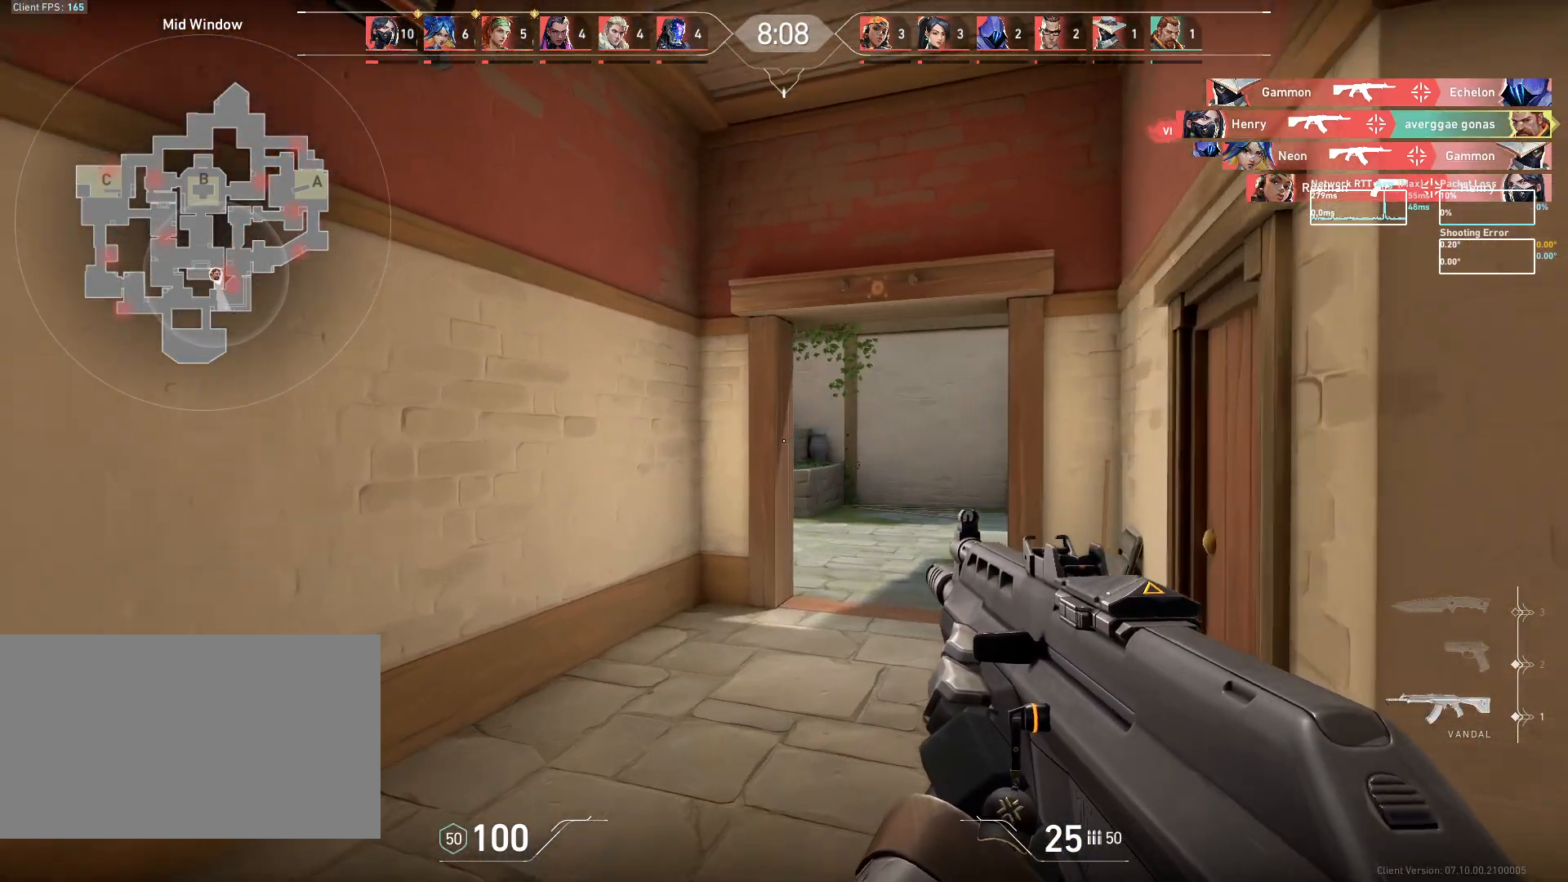
{"keys": ["d"], "mouse": [], "events": [[300, "d", "down"], [367, "w", "up"]]}
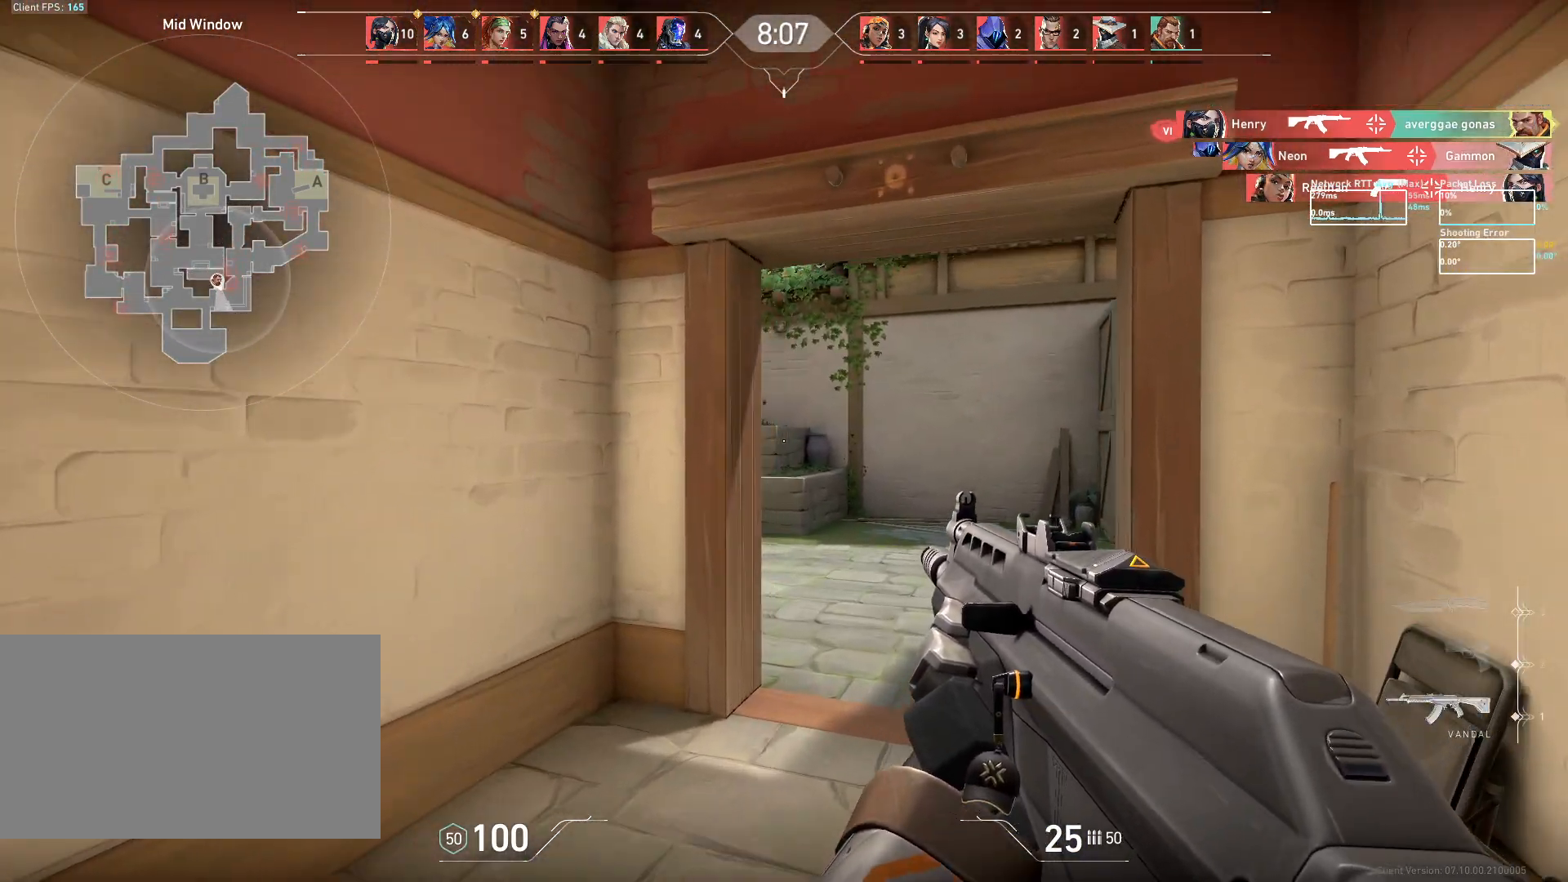
{"keys": ["a", "w"], "mouse": [], "events": [[217, "d", "up"], [483, "a", "down"], [500, "w", "down"]]}
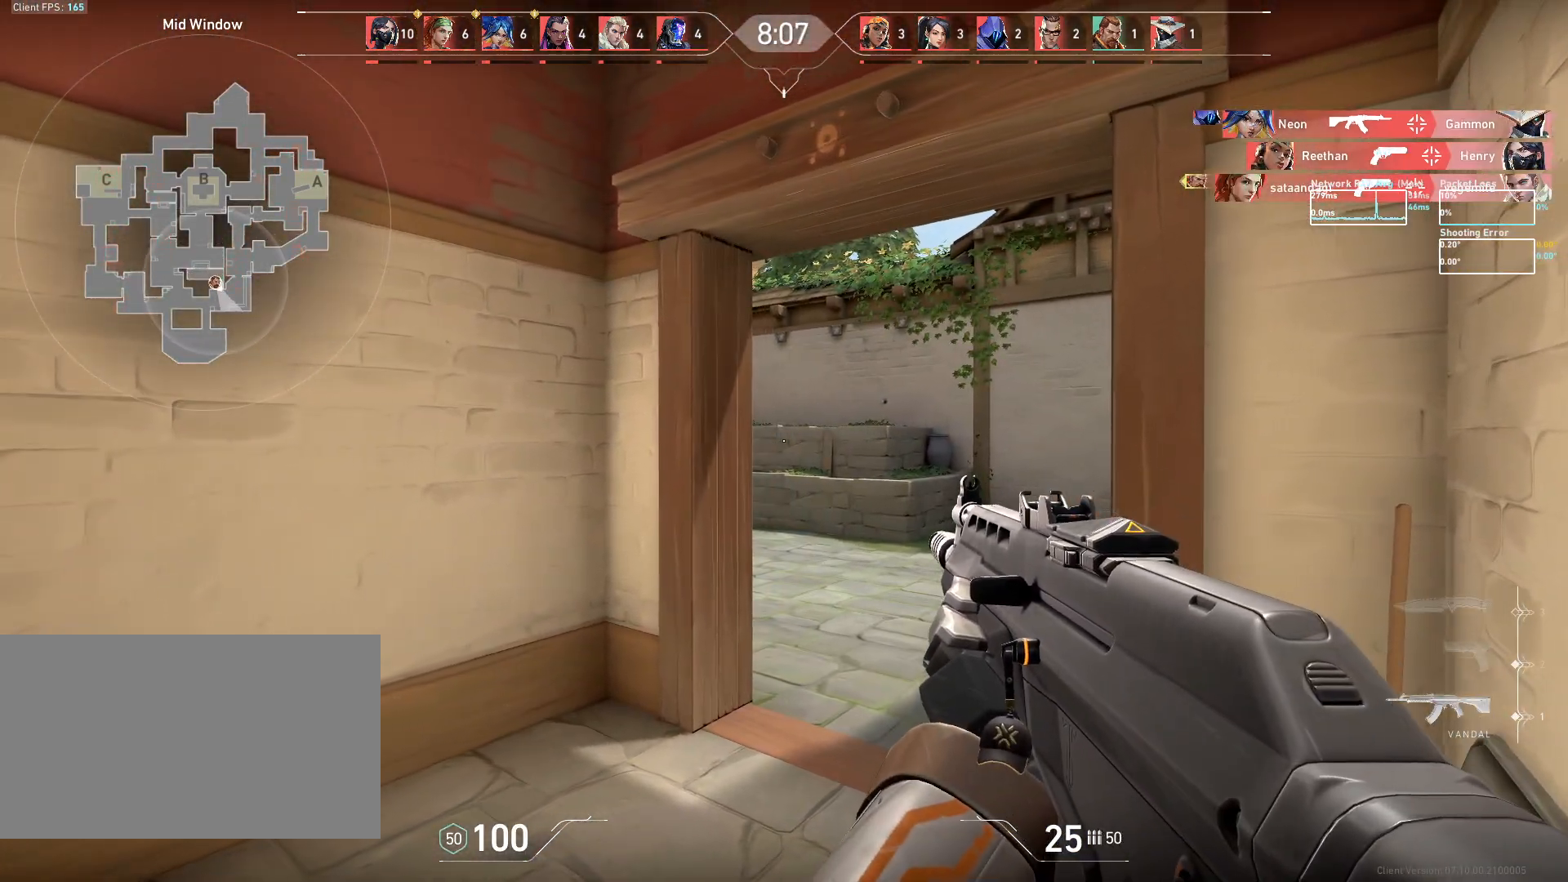
{"keys": ["d", "w"], "mouse": [], "events": [[350, "a", "up"], [467, "d", "down"]]}
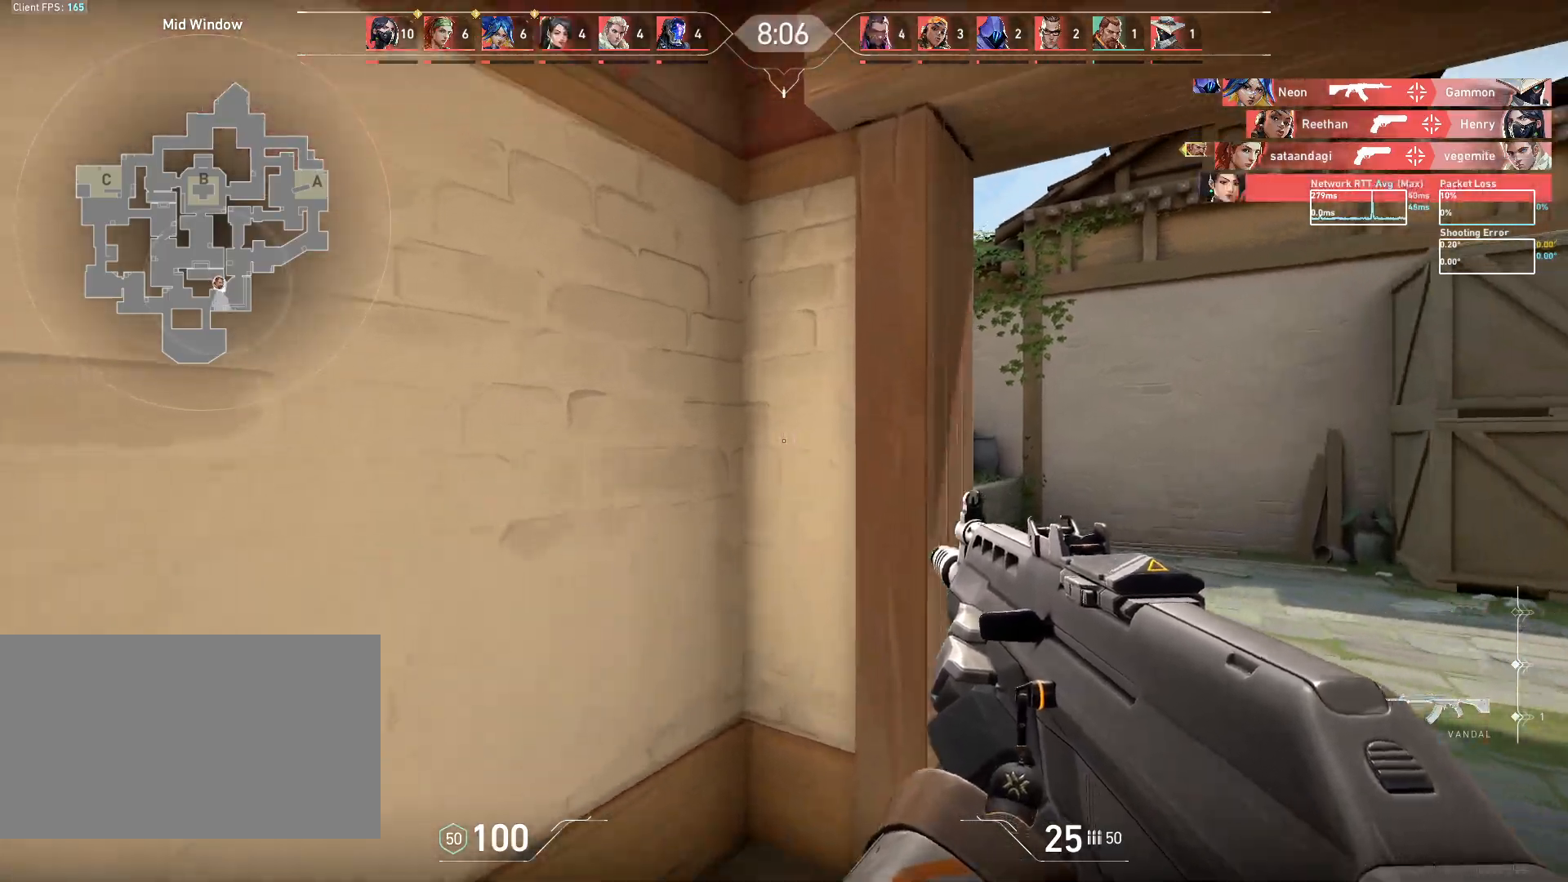
{"keys": ["d"], "mouse": [], "events": [[67, "w", "up"]]}